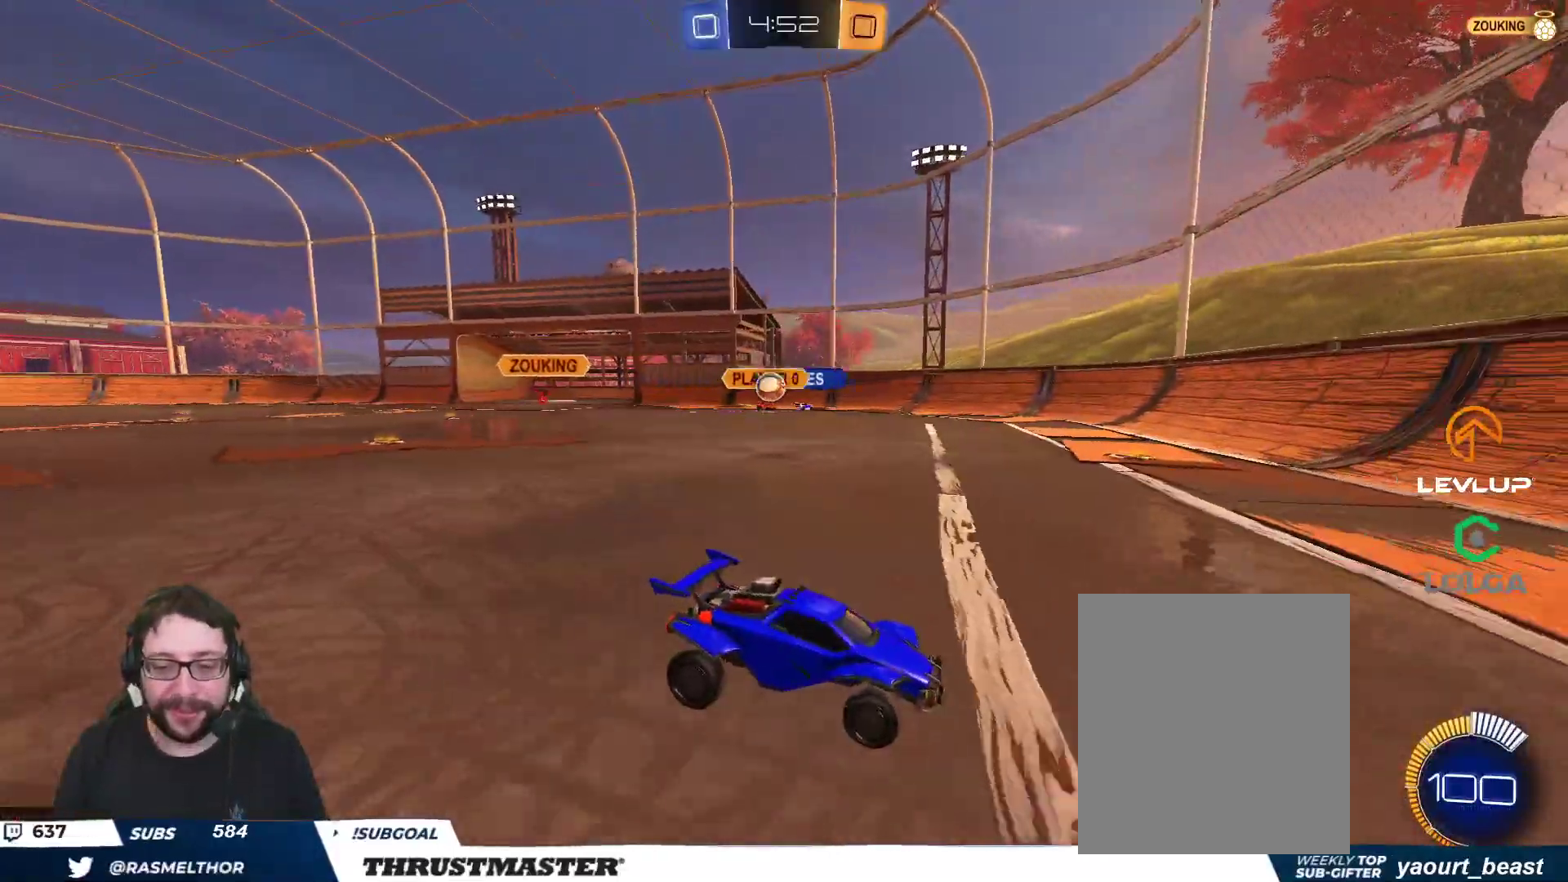
Gameplay with a controller (Xbox layout); each line is a JSON object with the inputs held at the frame after it. "events" lists button and stick changes between this image and that frame as [ms after this image, input, new state], when the widget could be followed in between.
{"buttons": ["R2"], "left_stick": "left", "right_stick": "center", "events": [[67, "L2", "down"], [183, "L2", "up"], [317, "L2", "down"], [317, "R2", "down"], [417, "L2", "up"]]}
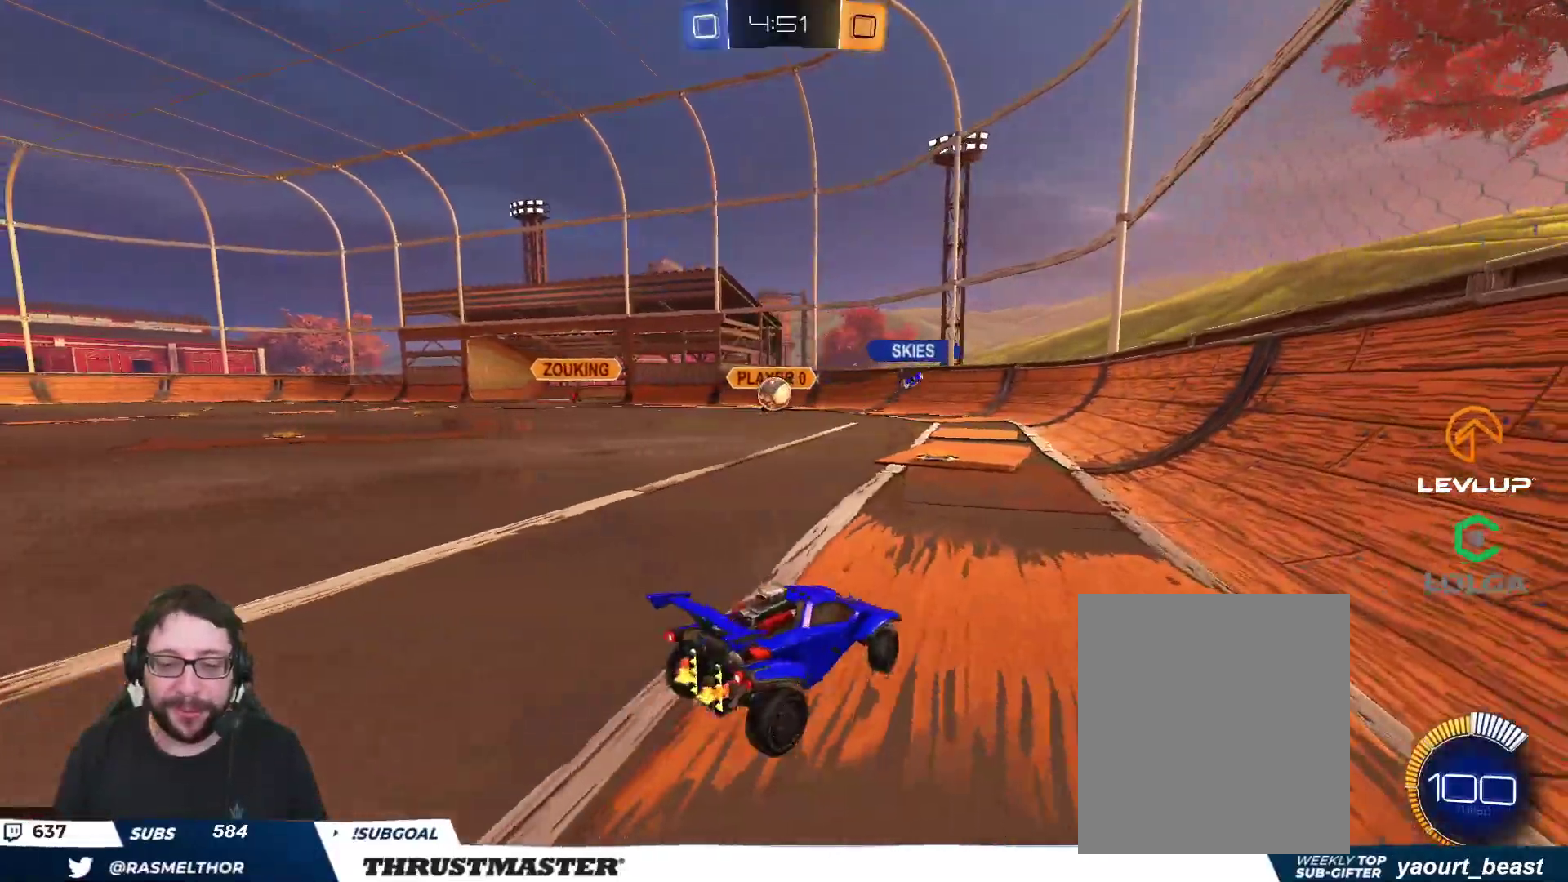
{"buttons": ["R2"], "left_stick": "up-left", "right_stick": "center", "events": [[17, "left_stick", "up-left"]]}
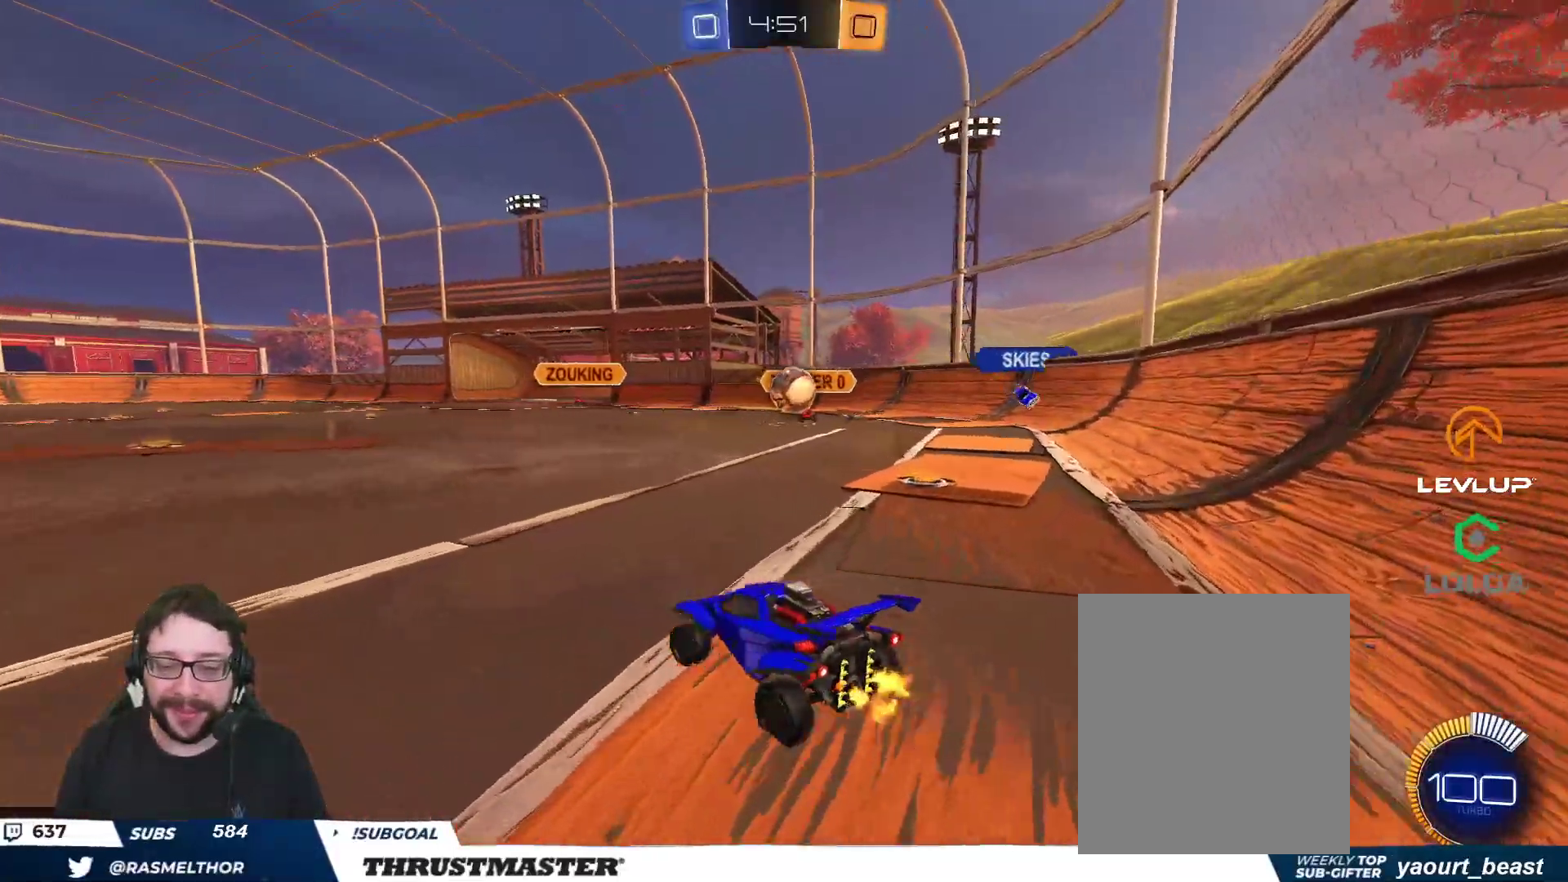
{"buttons": ["B", "R2"], "left_stick": "up-left", "right_stick": "center", "events": [[250, "B", "down"]]}
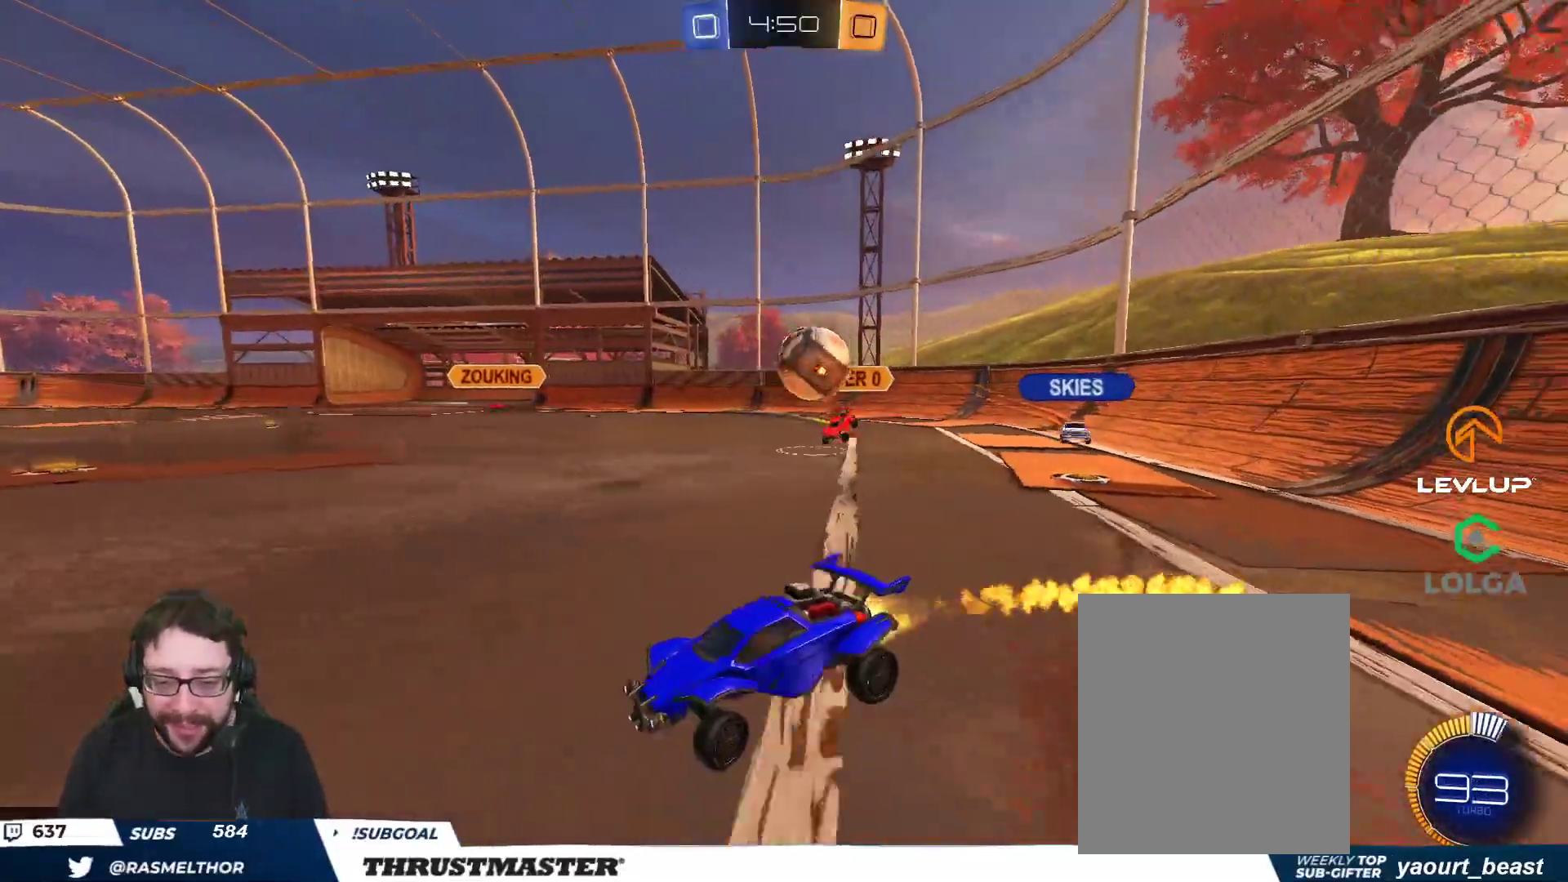
{"buttons": ["B", "R2"], "left_stick": "center", "right_stick": "center", "events": [[283, "left_stick", "center"]]}
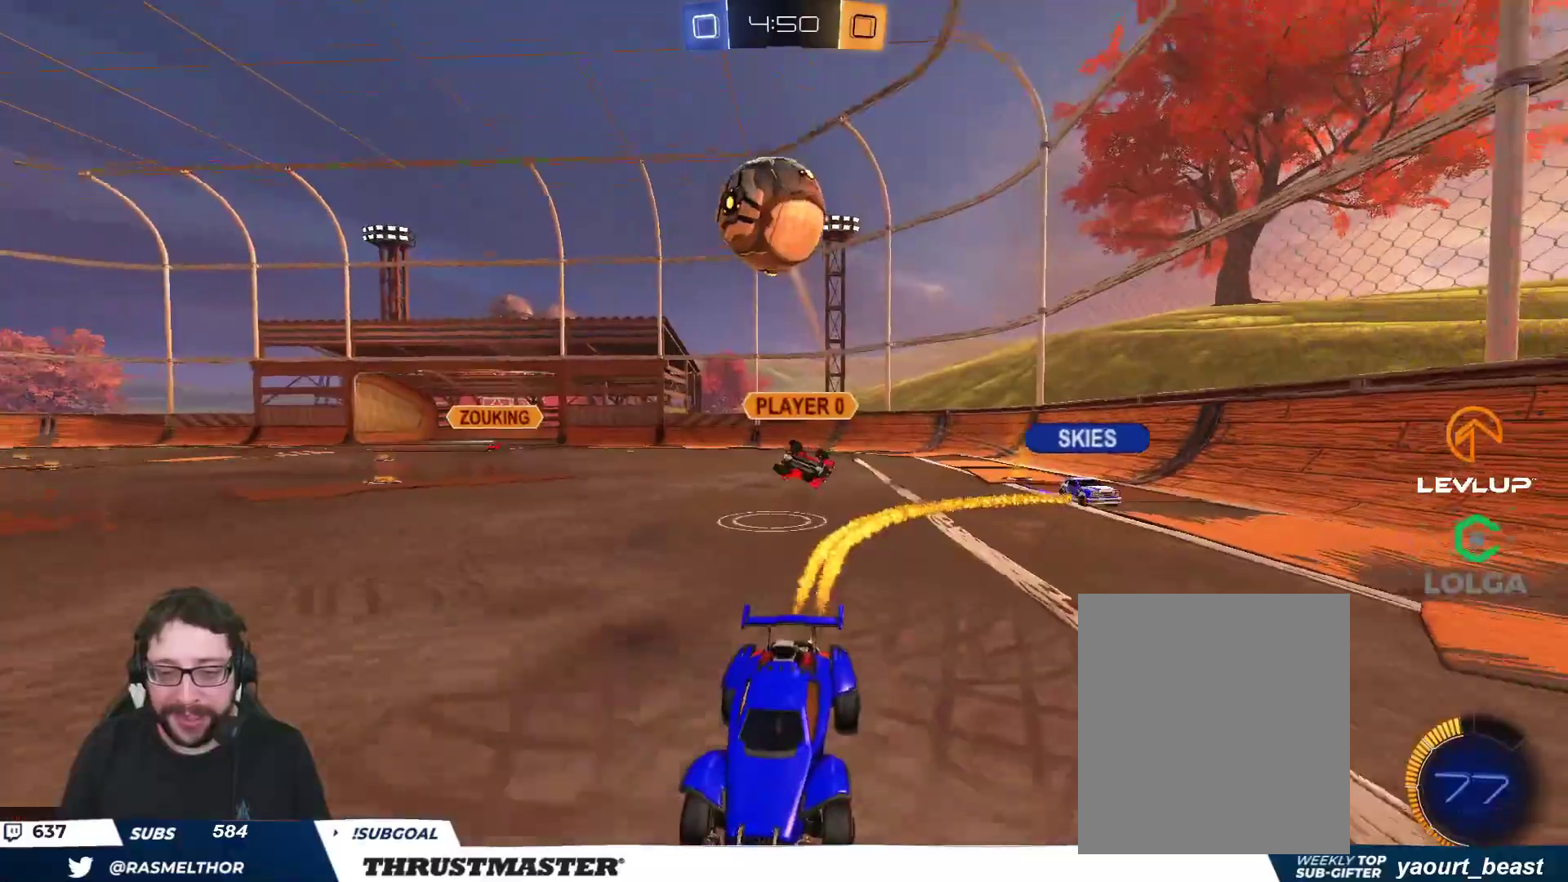
{"buttons": ["B", "R2"], "left_stick": "center", "right_stick": "center", "events": [[33, "left_stick", "right"], [250, "left_stick", "center"]]}
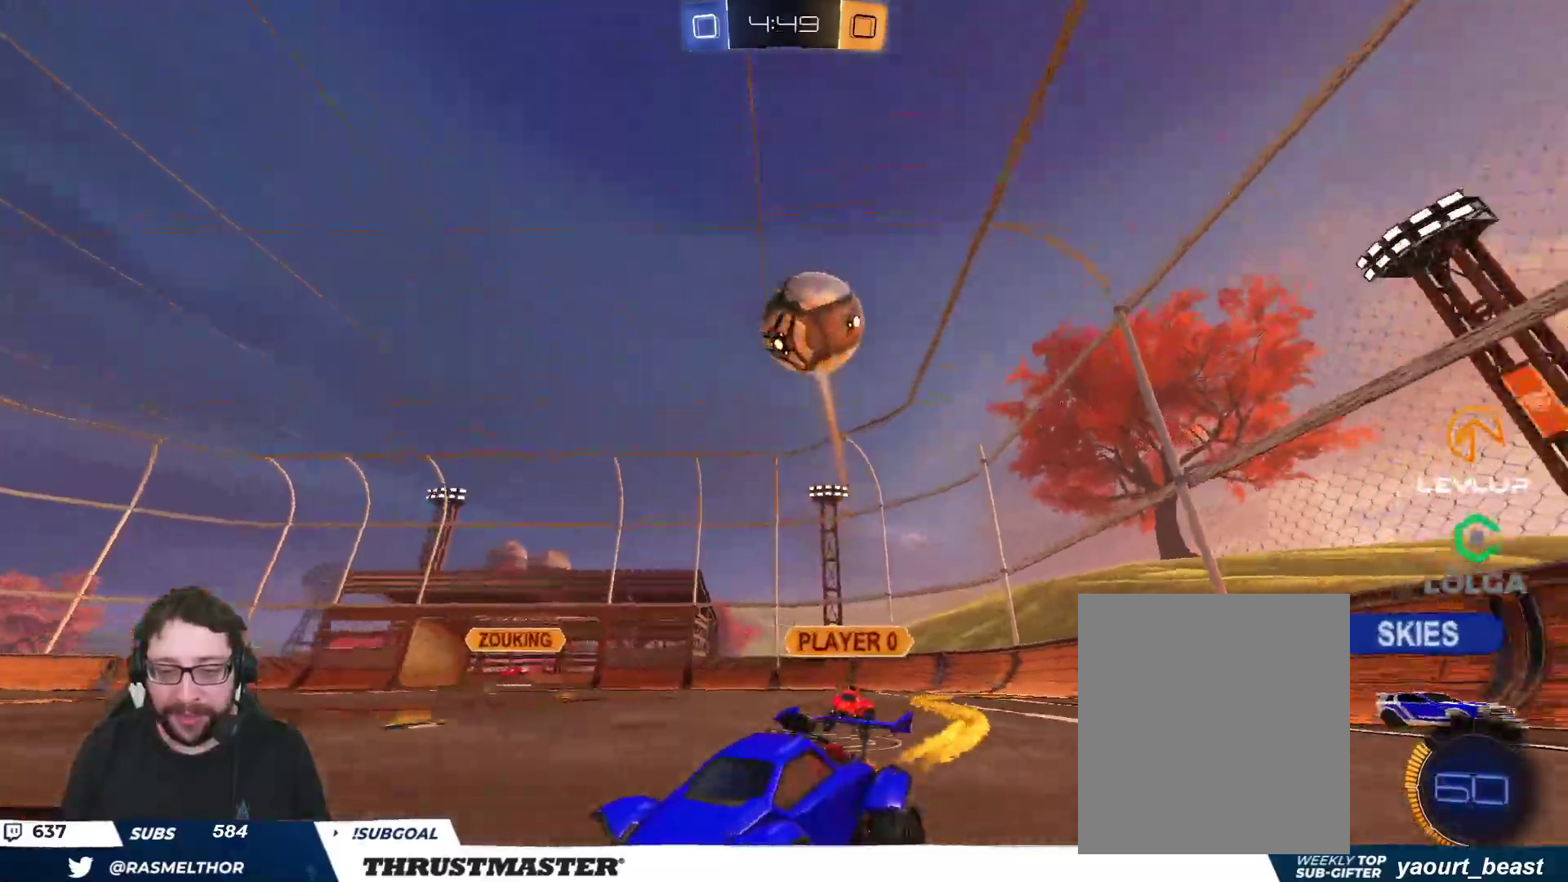
{"buttons": [], "left_stick": "down-left", "right_stick": "center", "events": [[33, "B", "up"], [217, "left_stick", "down-left"], [250, "R2", "up"]]}
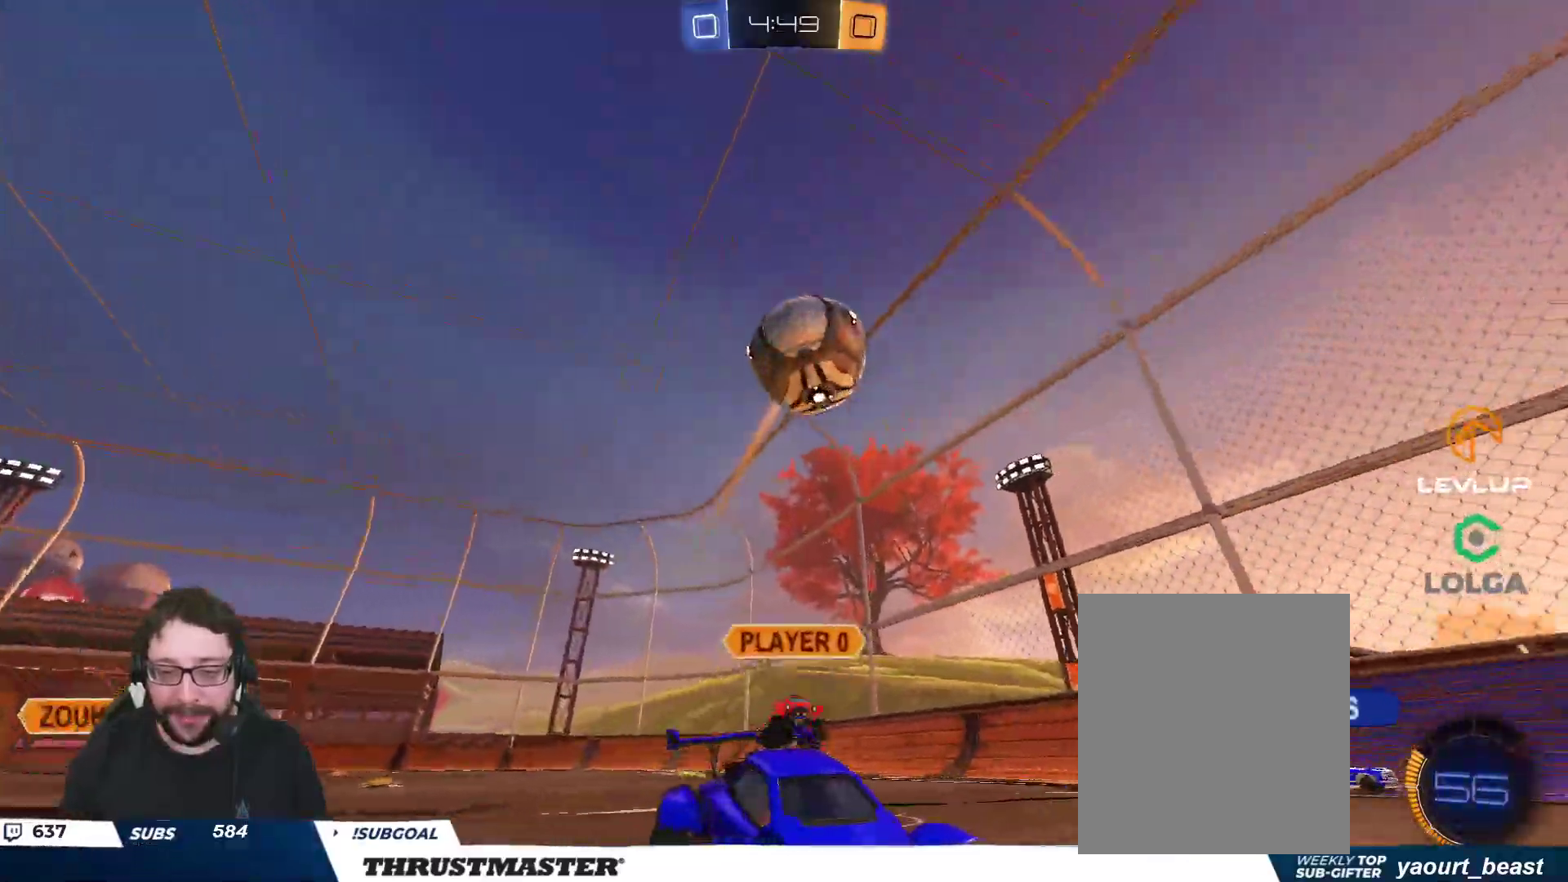
{"buttons": ["A", "B", "R2"], "left_stick": "down", "right_stick": "center", "events": [[33, "A", "down"], [33, "B", "down"], [167, "left_stick", "center"], [267, "A", "up"], [317, "A", "down"], [400, "R2", "down"], [400, "left_stick", "down"]]}
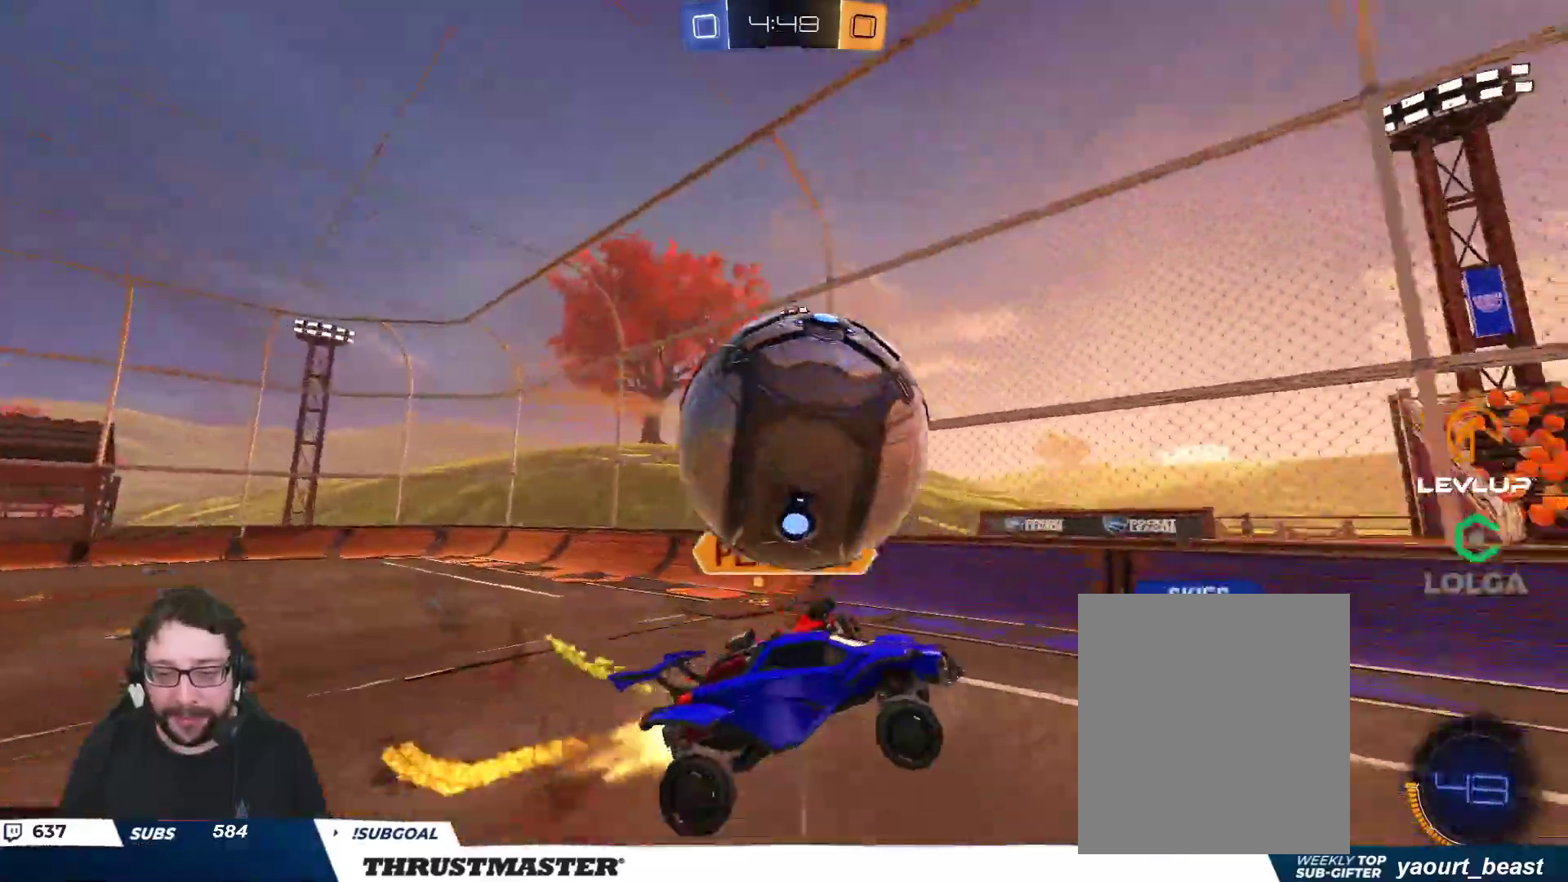
{"buttons": [], "left_stick": "right", "right_stick": "center", "events": [[83, "A", "up"], [100, "B", "up"], [100, "L2", "down"], [183, "left_stick", "right"], [233, "L2", "up"], [317, "R2", "up"]]}
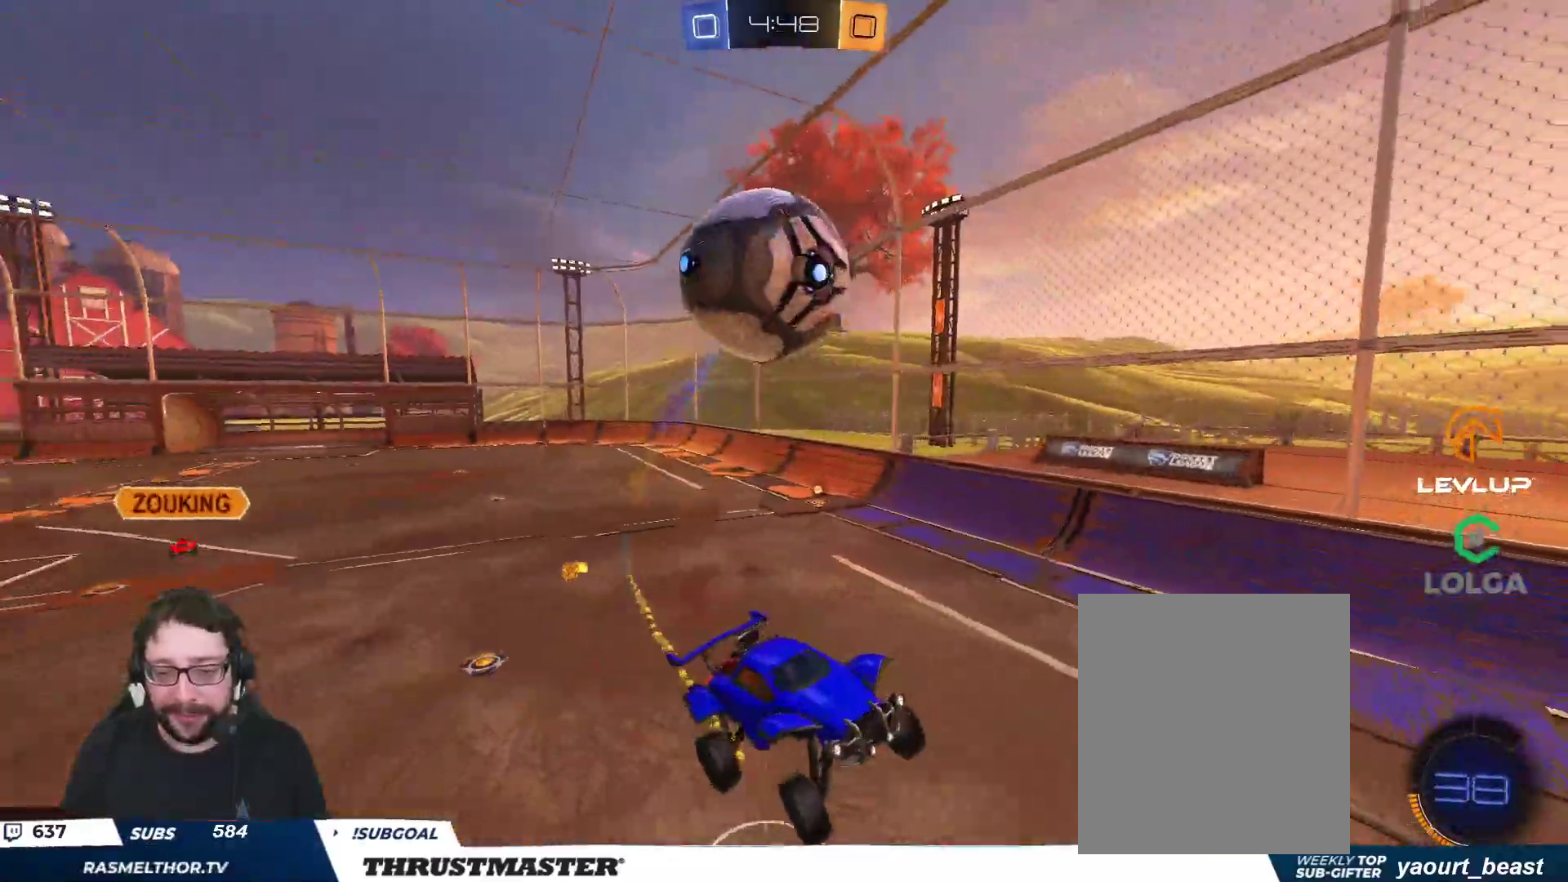
{"buttons": ["R2"], "left_stick": "right", "right_stick": "center", "events": [[67, "R2", "down"], [133, "Y", "down"], [200, "Y", "up"]]}
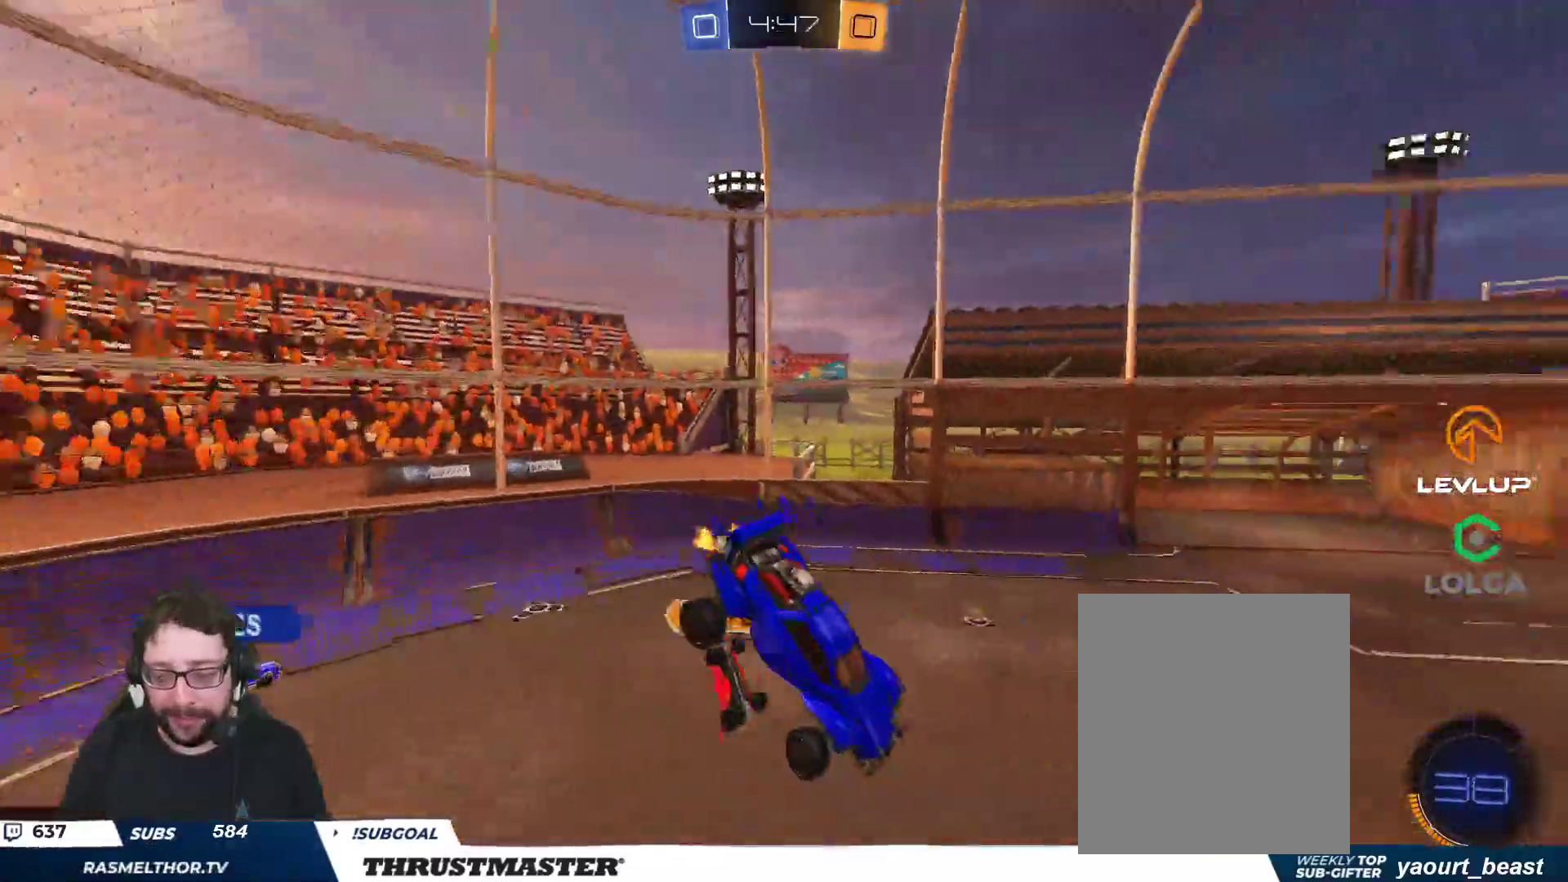
{"buttons": ["R2"], "left_stick": "right", "right_stick": "center", "events": [[183, "Y", "down"], [250, "Y", "up"]]}
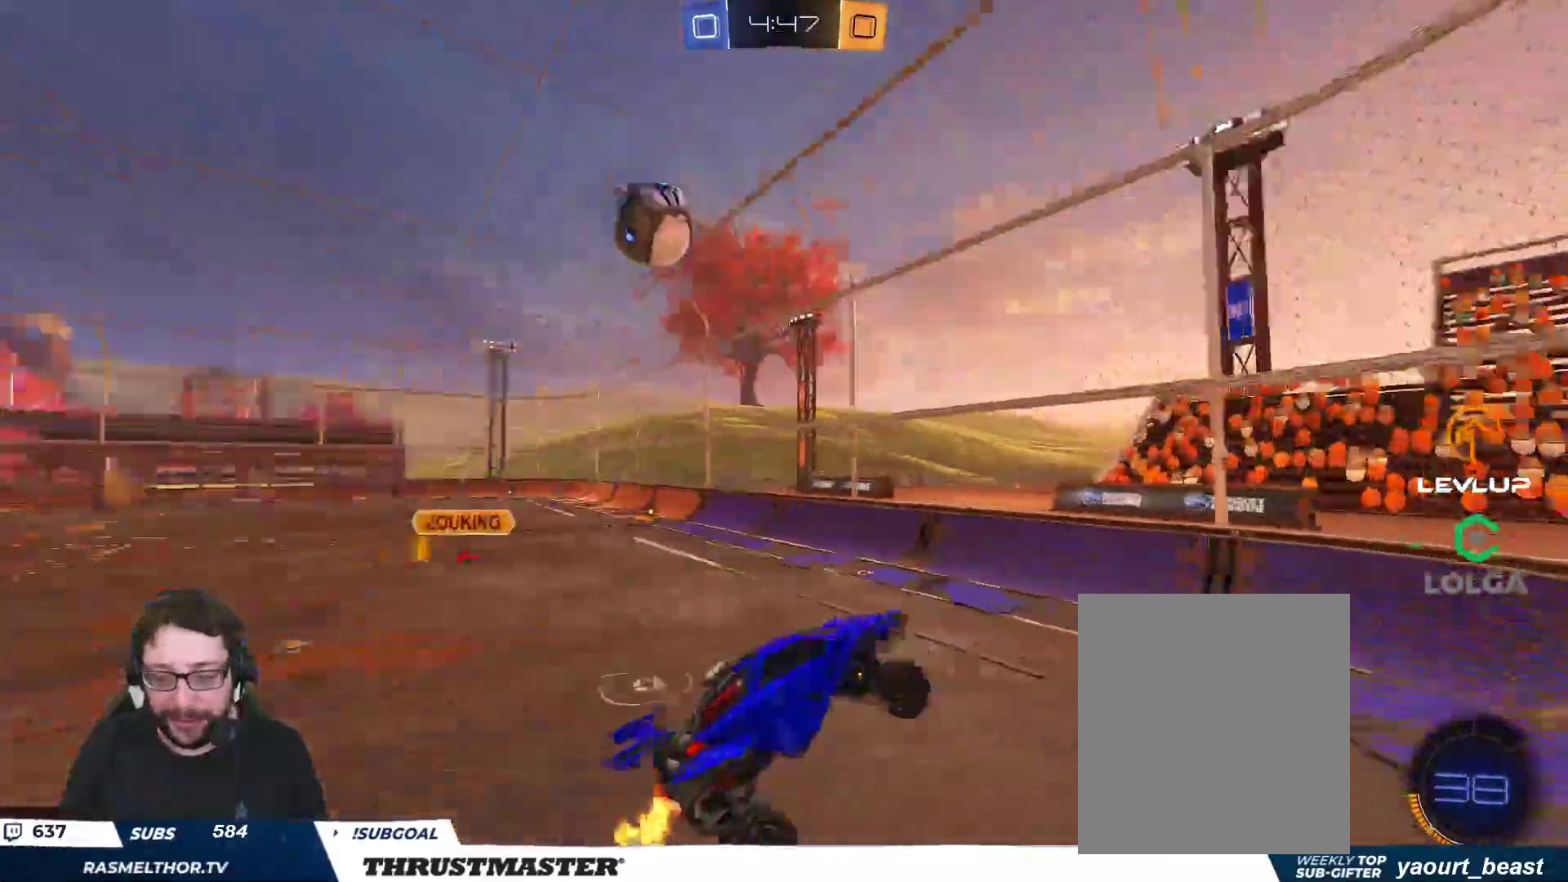
{"buttons": ["R2"], "left_stick": "center", "right_stick": "center", "events": [[133, "left_stick", "center"], [333, "left_stick", "right"], [483, "left_stick", "center"]]}
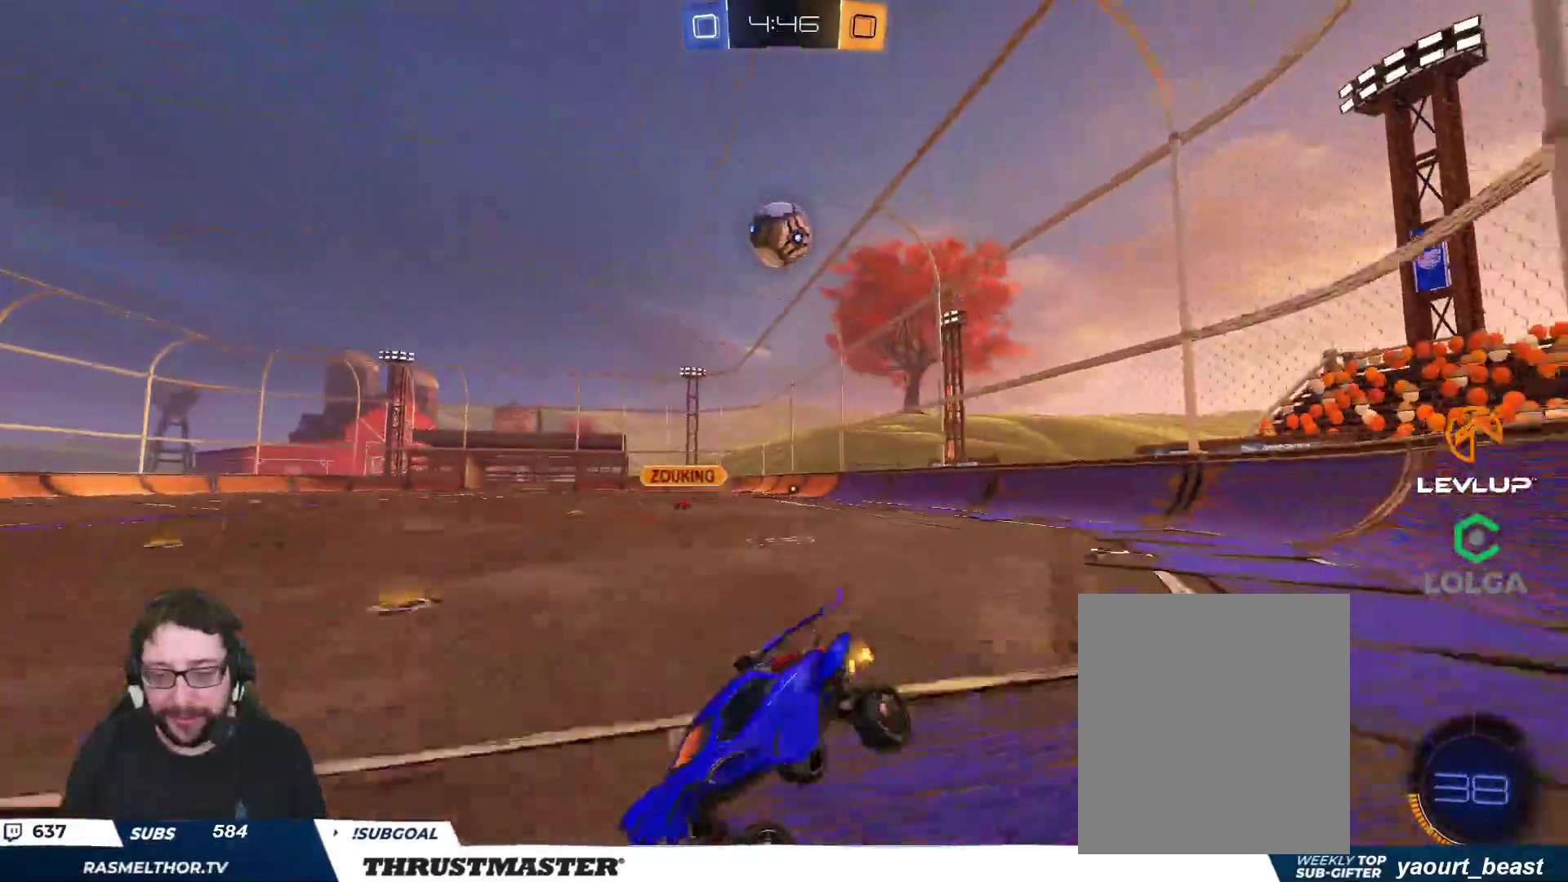
{"buttons": ["R2"], "left_stick": "right", "right_stick": "center", "events": [[367, "left_stick", "right"]]}
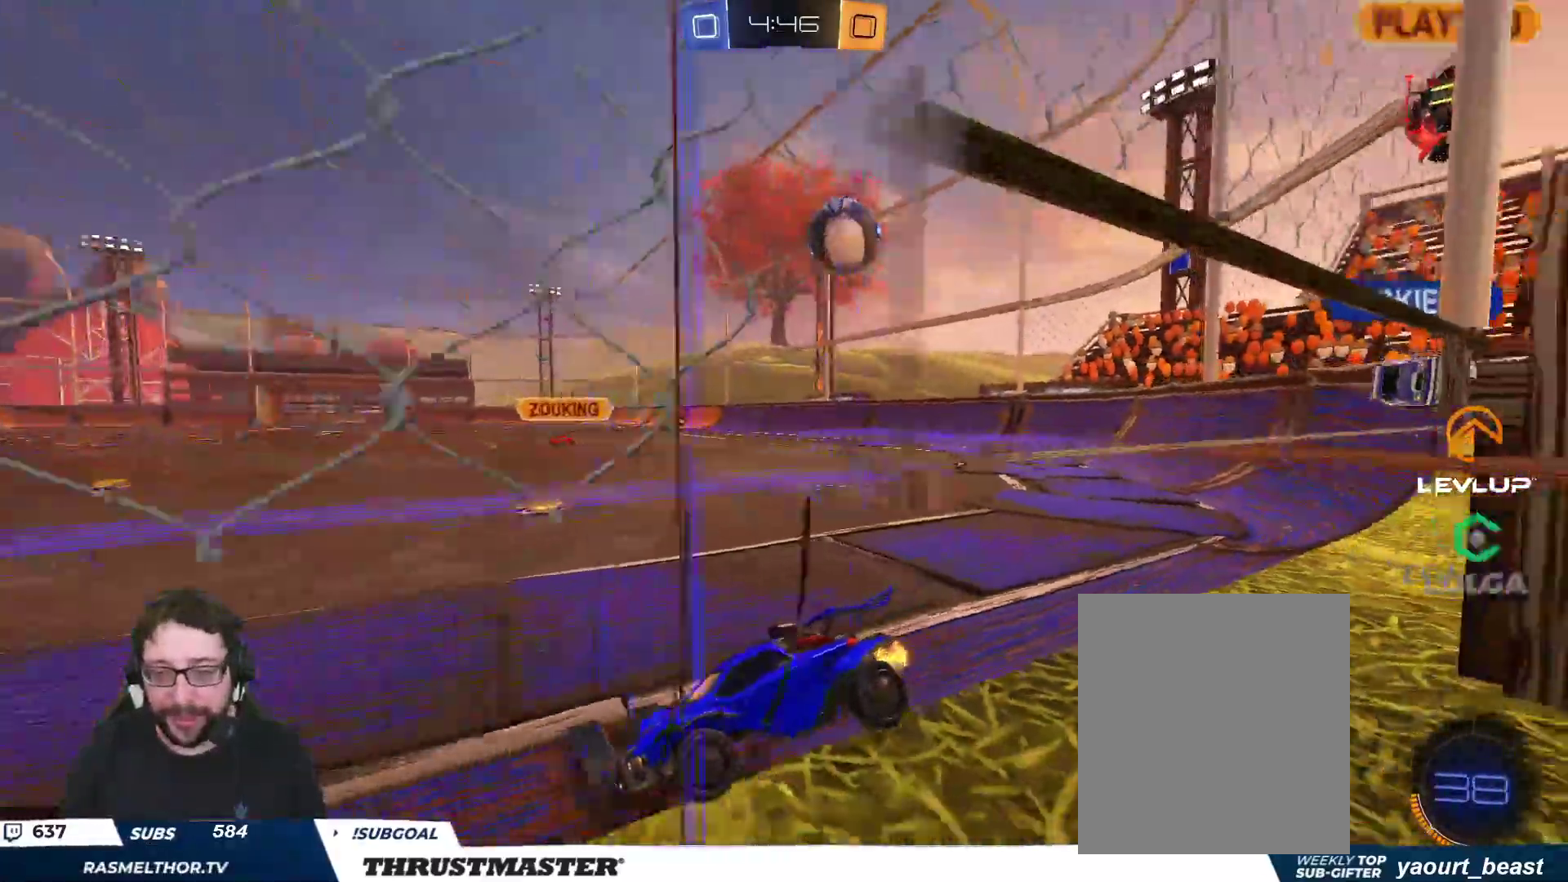
{"buttons": ["R2"], "left_stick": "right", "right_stick": "center", "events": []}
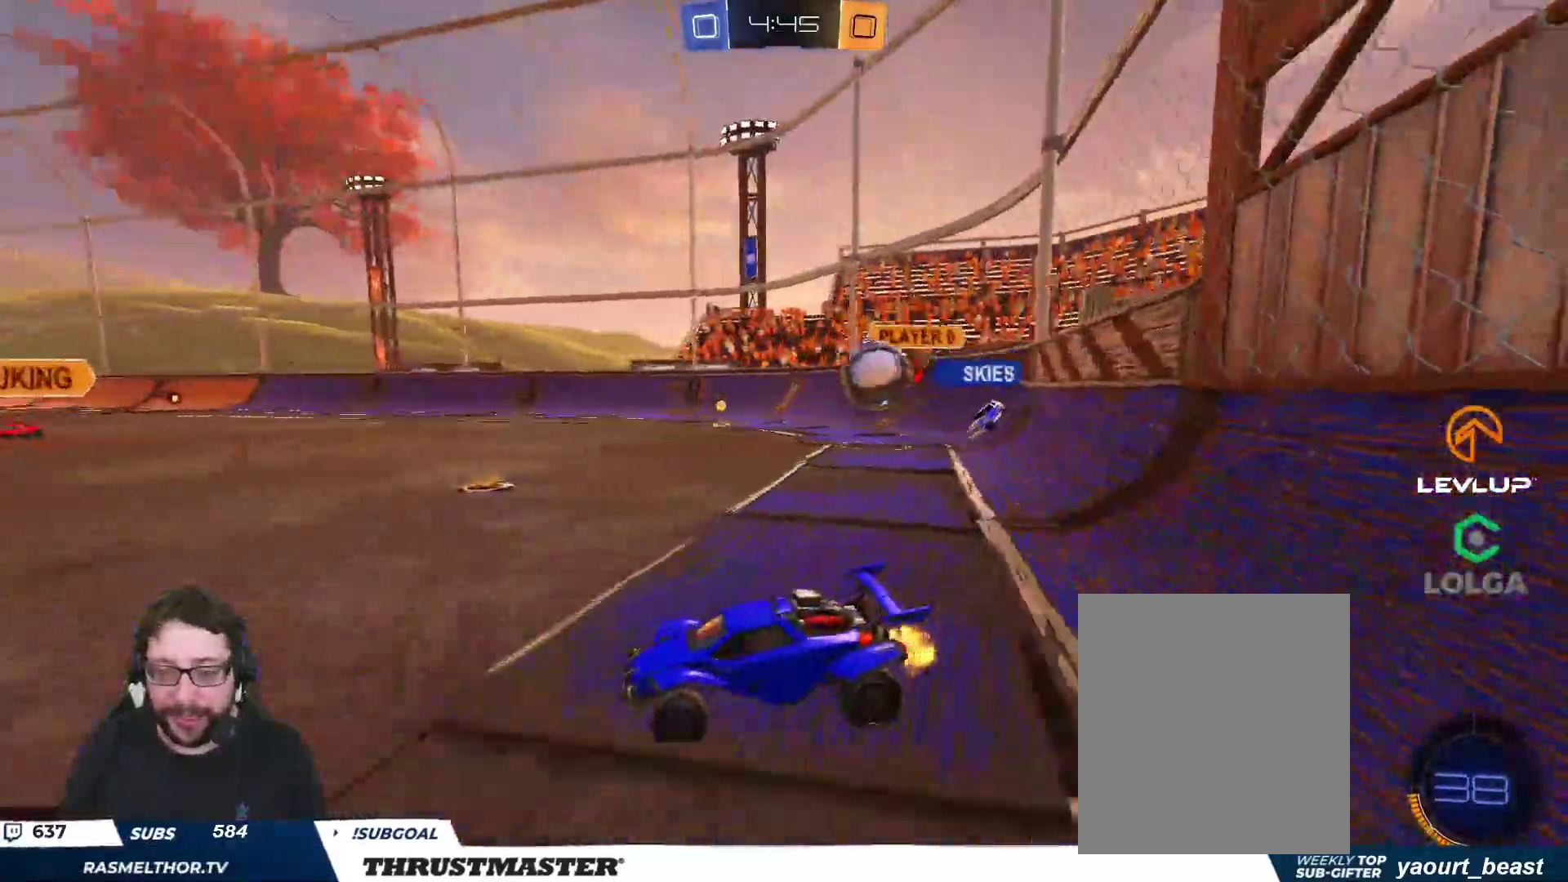
{"buttons": ["R2"], "left_stick": "up-left", "right_stick": "center", "events": [[50, "left_stick", "center"], [317, "left_stick", "up-left"]]}
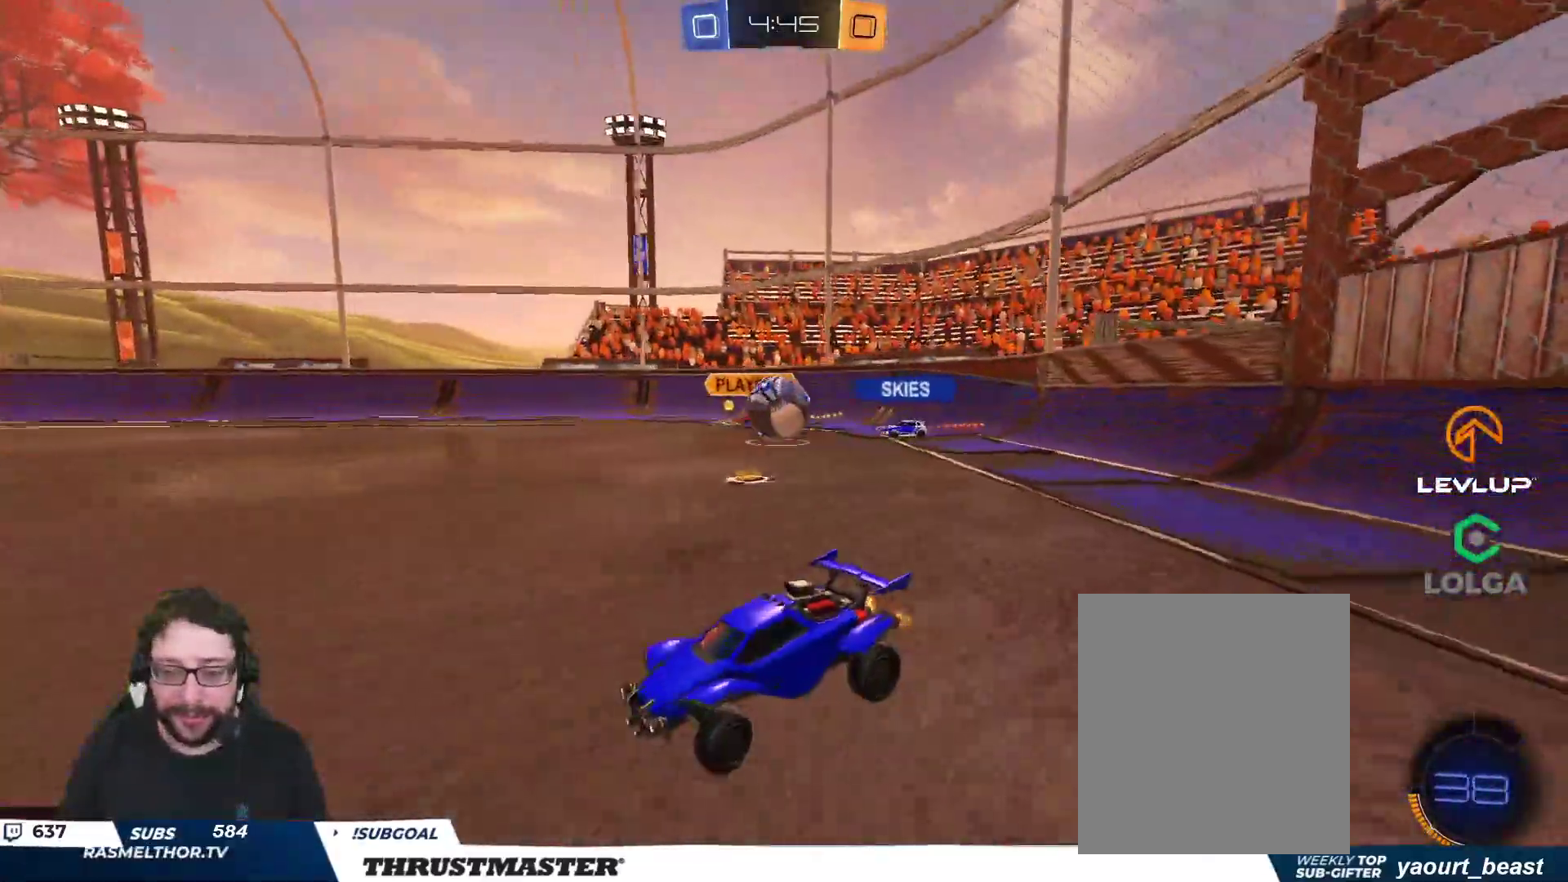
{"buttons": ["R2"], "left_stick": "center", "right_stick": "center", "events": [[267, "left_stick", "center"]]}
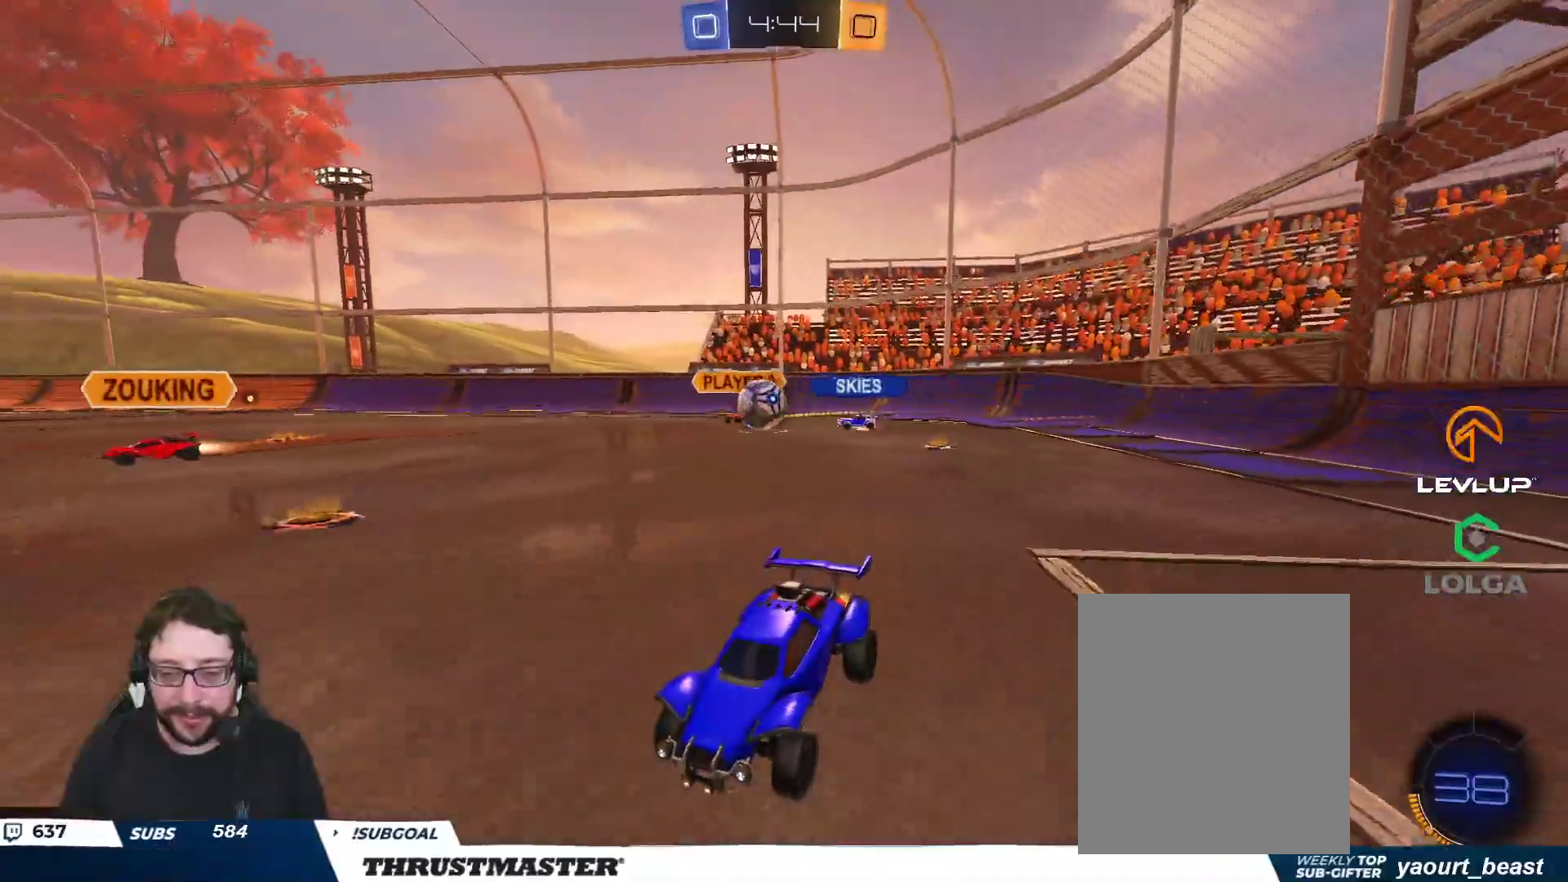
{"buttons": ["L2", "R2"], "left_stick": "left", "right_stick": "center", "events": [[150, "left_stick", "up-left"], [283, "left_stick", "center"], [333, "left_stick", "left"], [400, "L2", "down"]]}
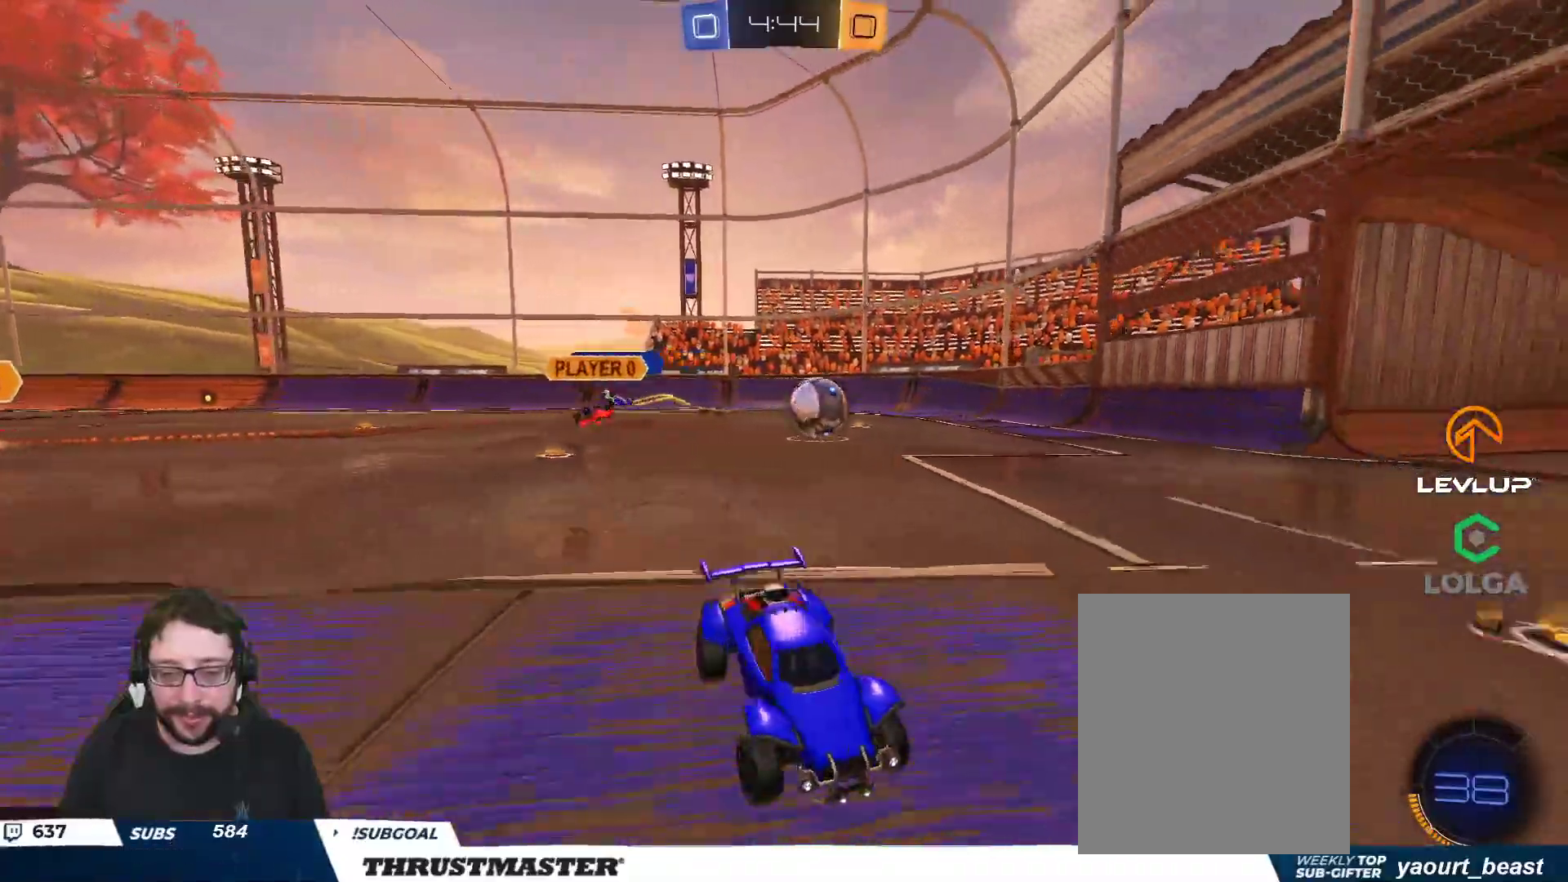
{"buttons": ["B", "R2"], "left_stick": "left", "right_stick": "center", "events": [[17, "L2", "up"], [33, "B", "down"], [283, "Y", "down"], [450, "Y", "up"]]}
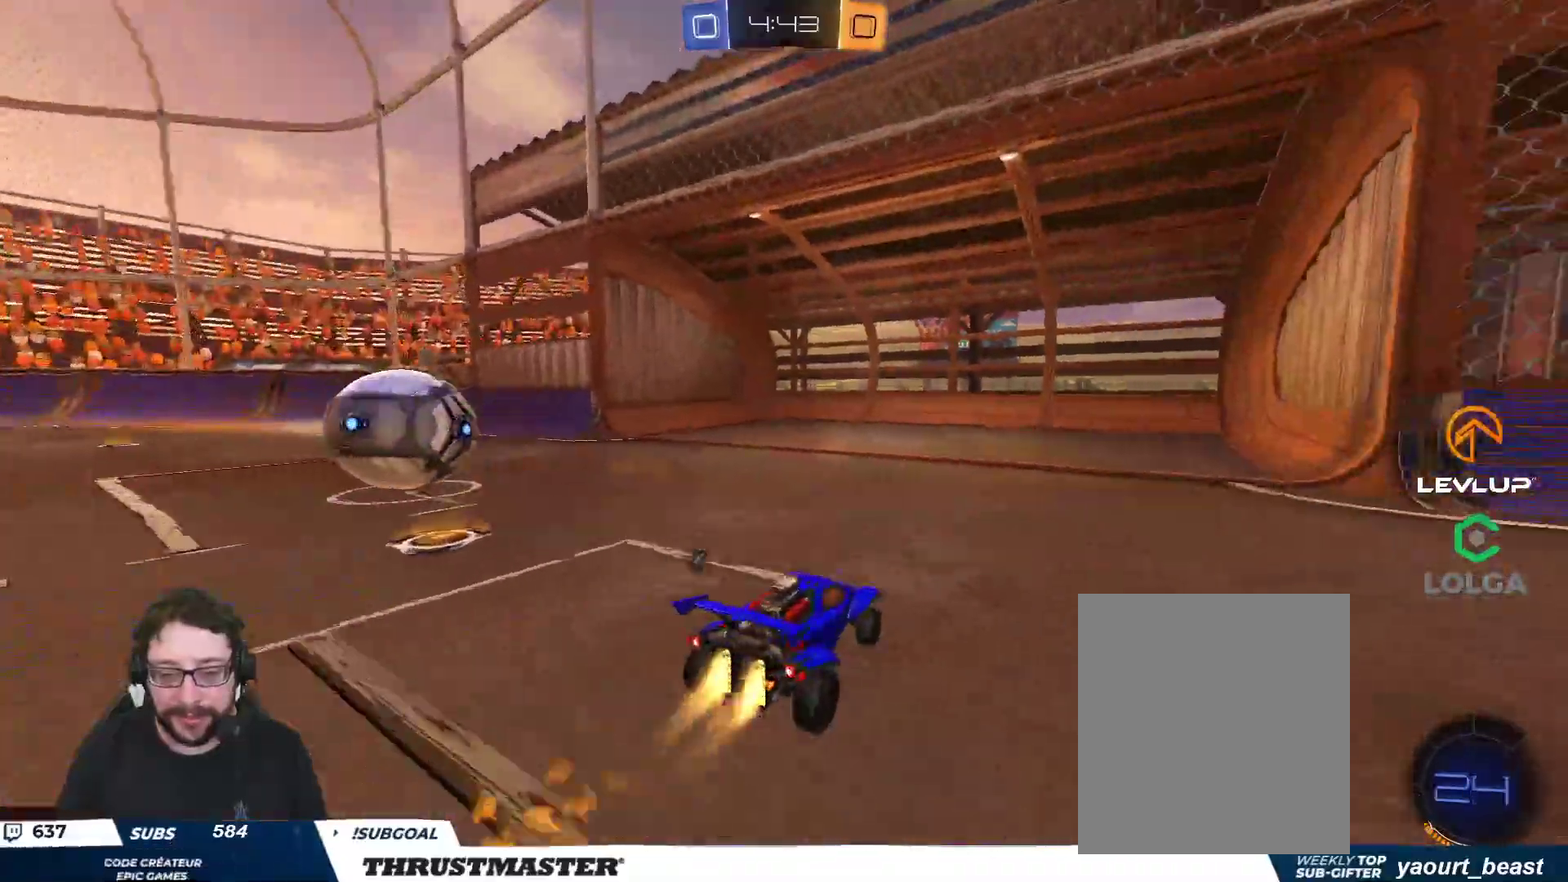
{"buttons": ["L2", "R2"], "left_stick": "up-left", "right_stick": "center", "events": [[67, "B", "up"], [167, "A", "down"], [167, "L2", "down"], [200, "L3", "down"], [233, "A", "up"], [283, "A", "down"], [350, "A", "up"], [417, "Y", "down"], [417, "left_stick", "up-left"], [500, "L3", "up"], [500, "Y", "up"]]}
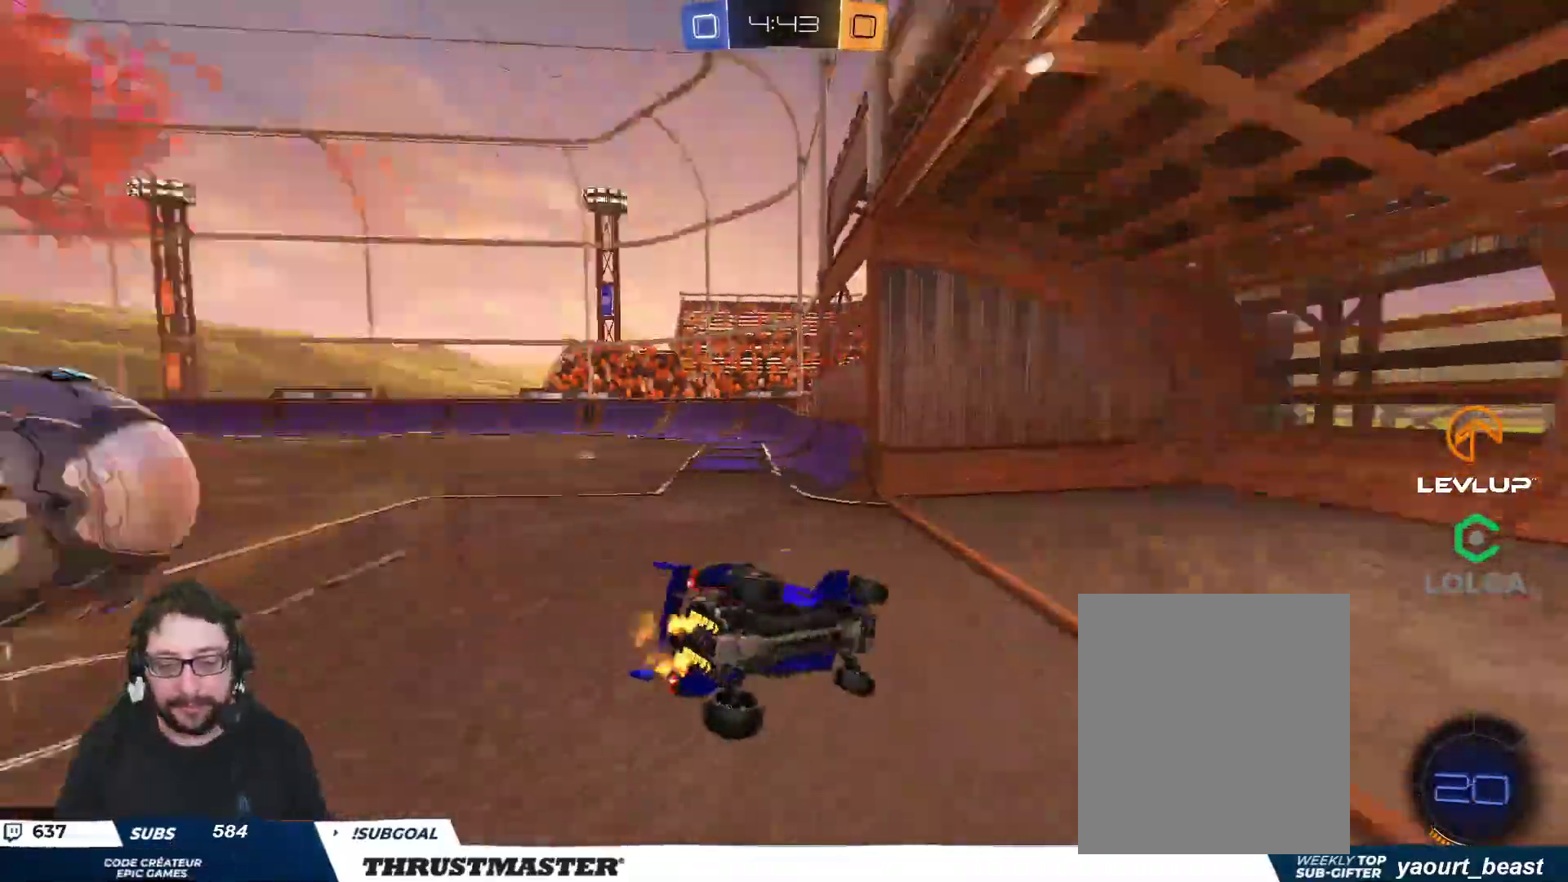
{"buttons": ["R2"], "left_stick": "right", "right_stick": "center", "events": [[100, "R2", "up"], [217, "R2", "down"], [283, "L2", "up"], [283, "left_stick", "right"]]}
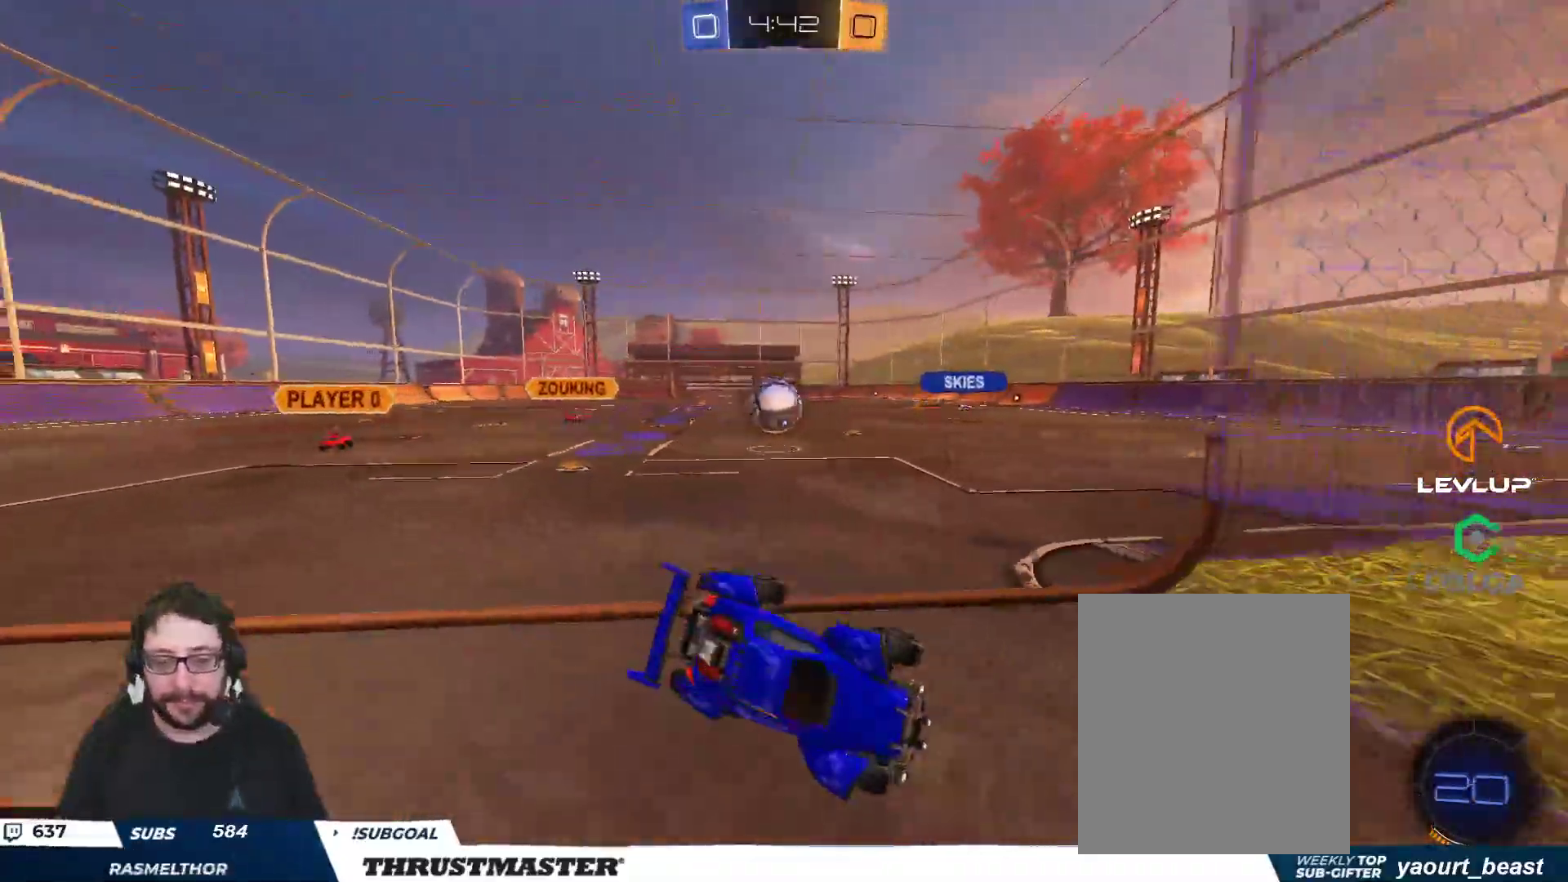
{"buttons": ["R2"], "left_stick": "right", "right_stick": "center", "events": []}
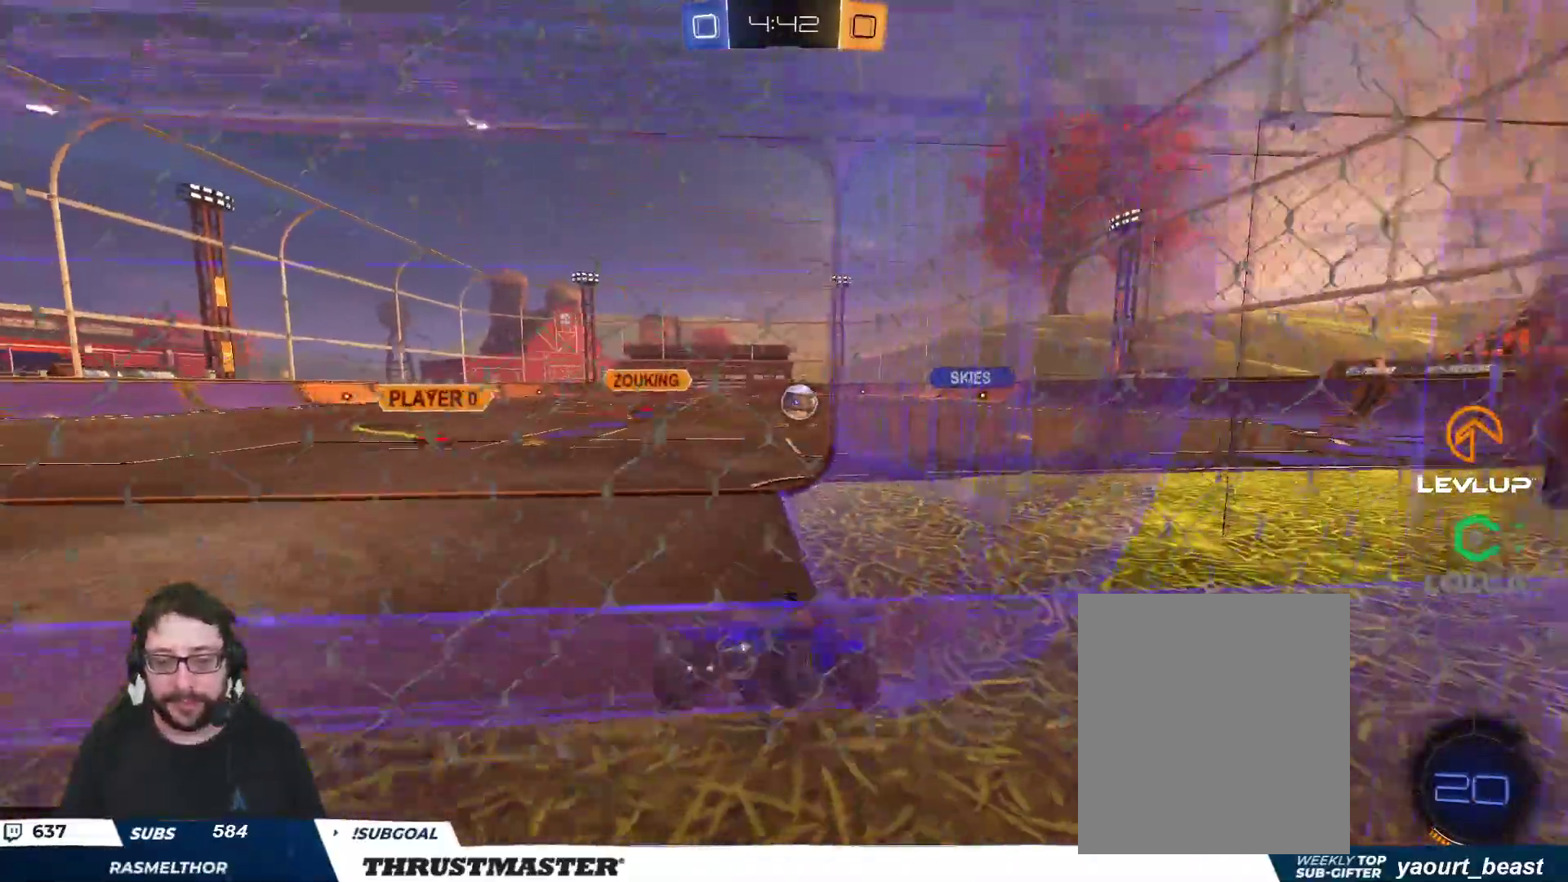
{"buttons": ["R2"], "left_stick": "right", "right_stick": "center", "events": [[200, "L2", "down"], [300, "L2", "up"]]}
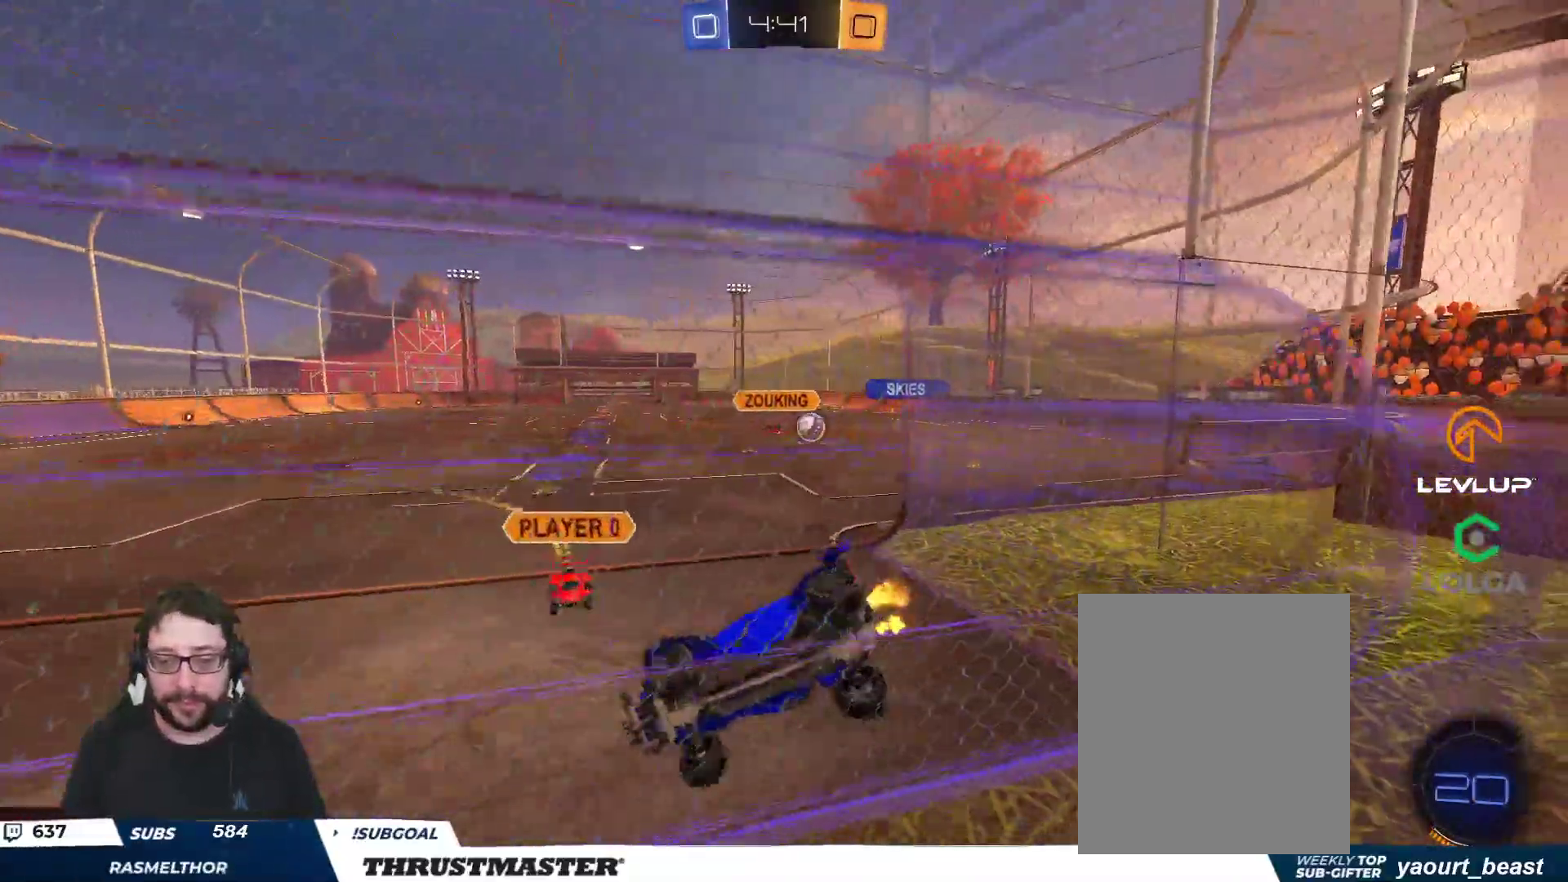
{"buttons": ["R2"], "left_stick": "right", "right_stick": "center", "events": [[183, "left_stick", "down-left"], [400, "left_stick", "right"]]}
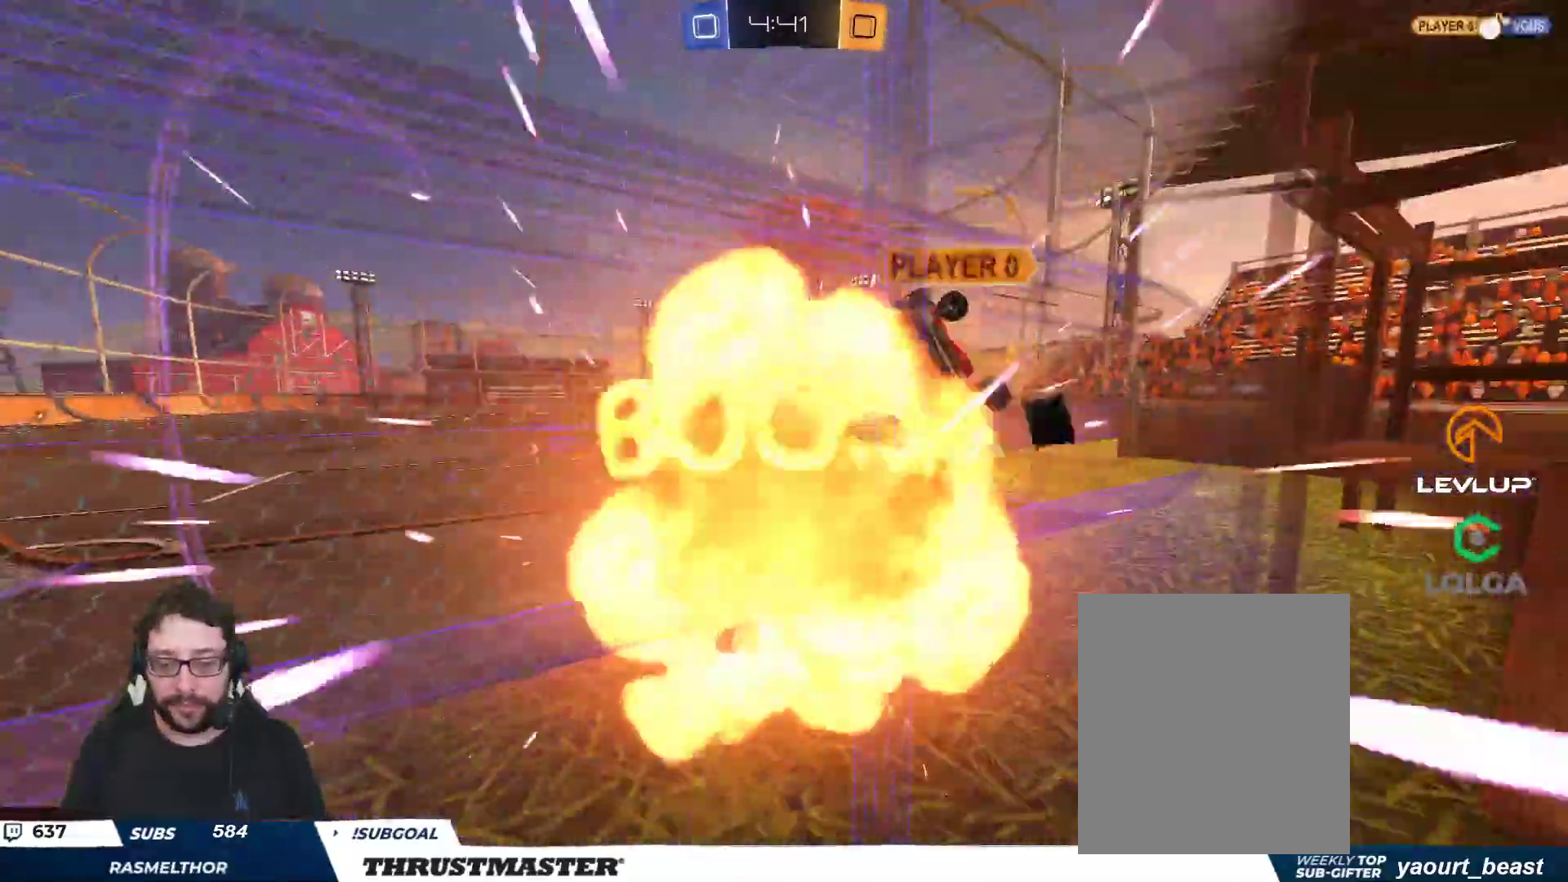
{"buttons": ["R2"], "left_stick": "center", "right_stick": "center", "events": [[400, "left_stick", "center"]]}
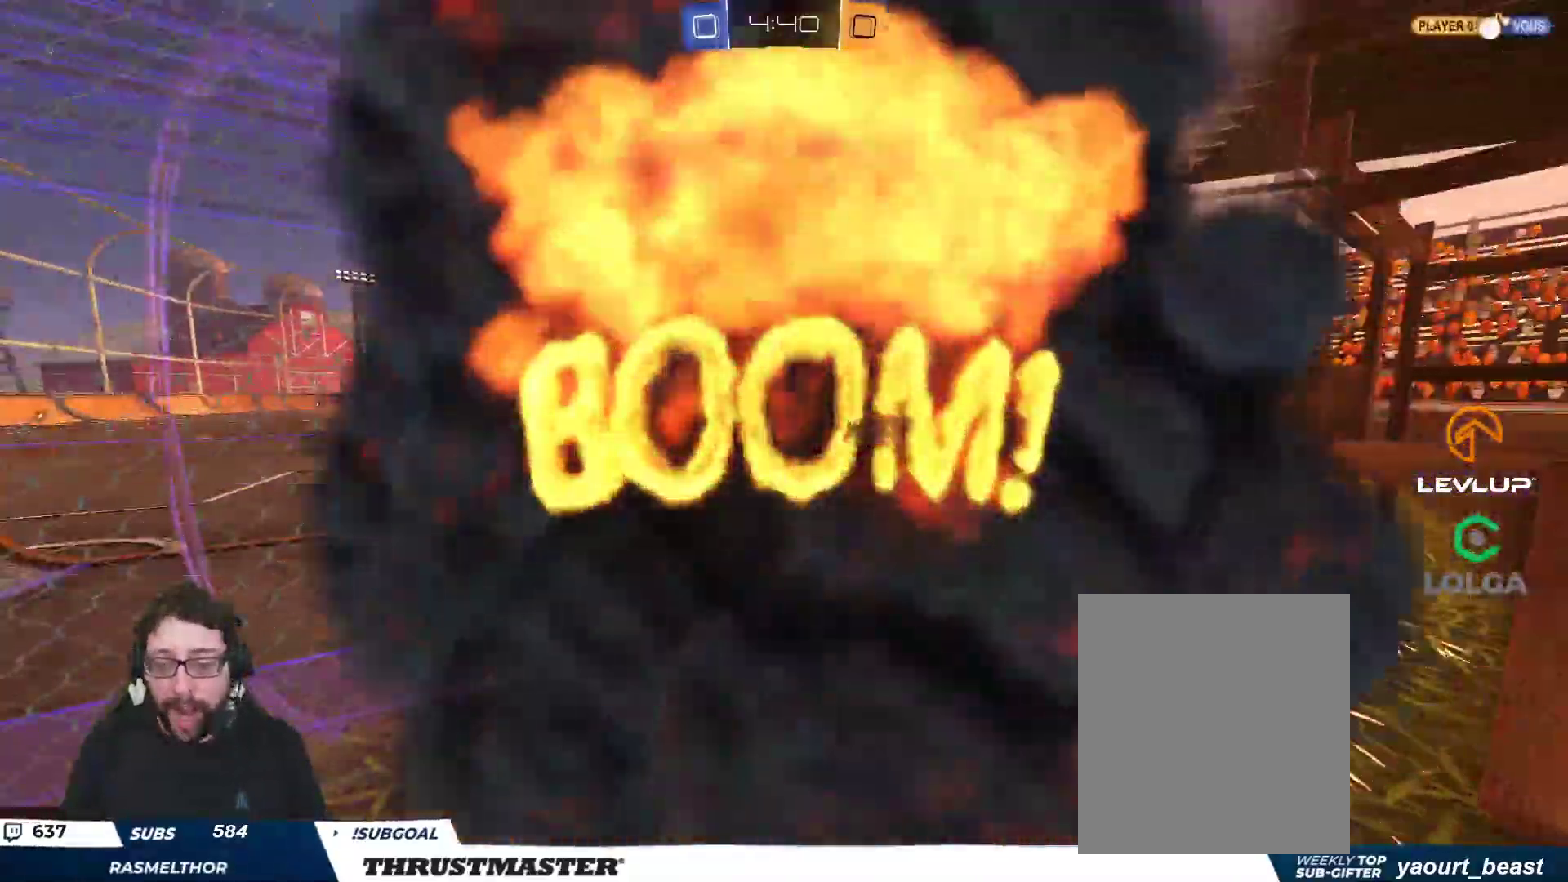
{"buttons": ["R2"], "left_stick": "center", "right_stick": "center", "events": []}
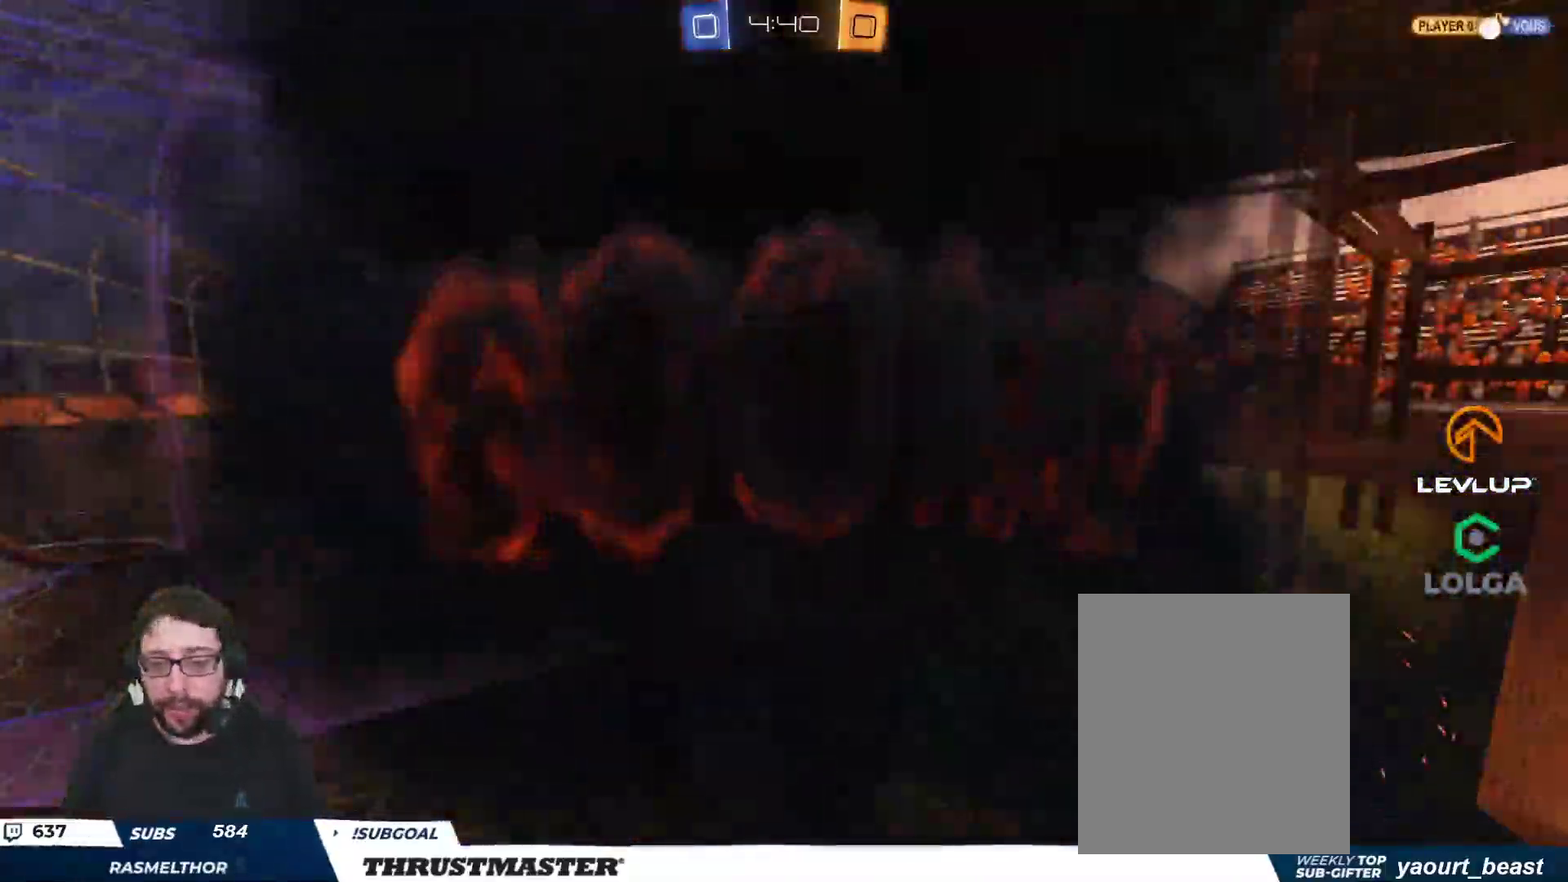
{"buttons": ["R2"], "left_stick": "center", "right_stick": "center", "events": []}
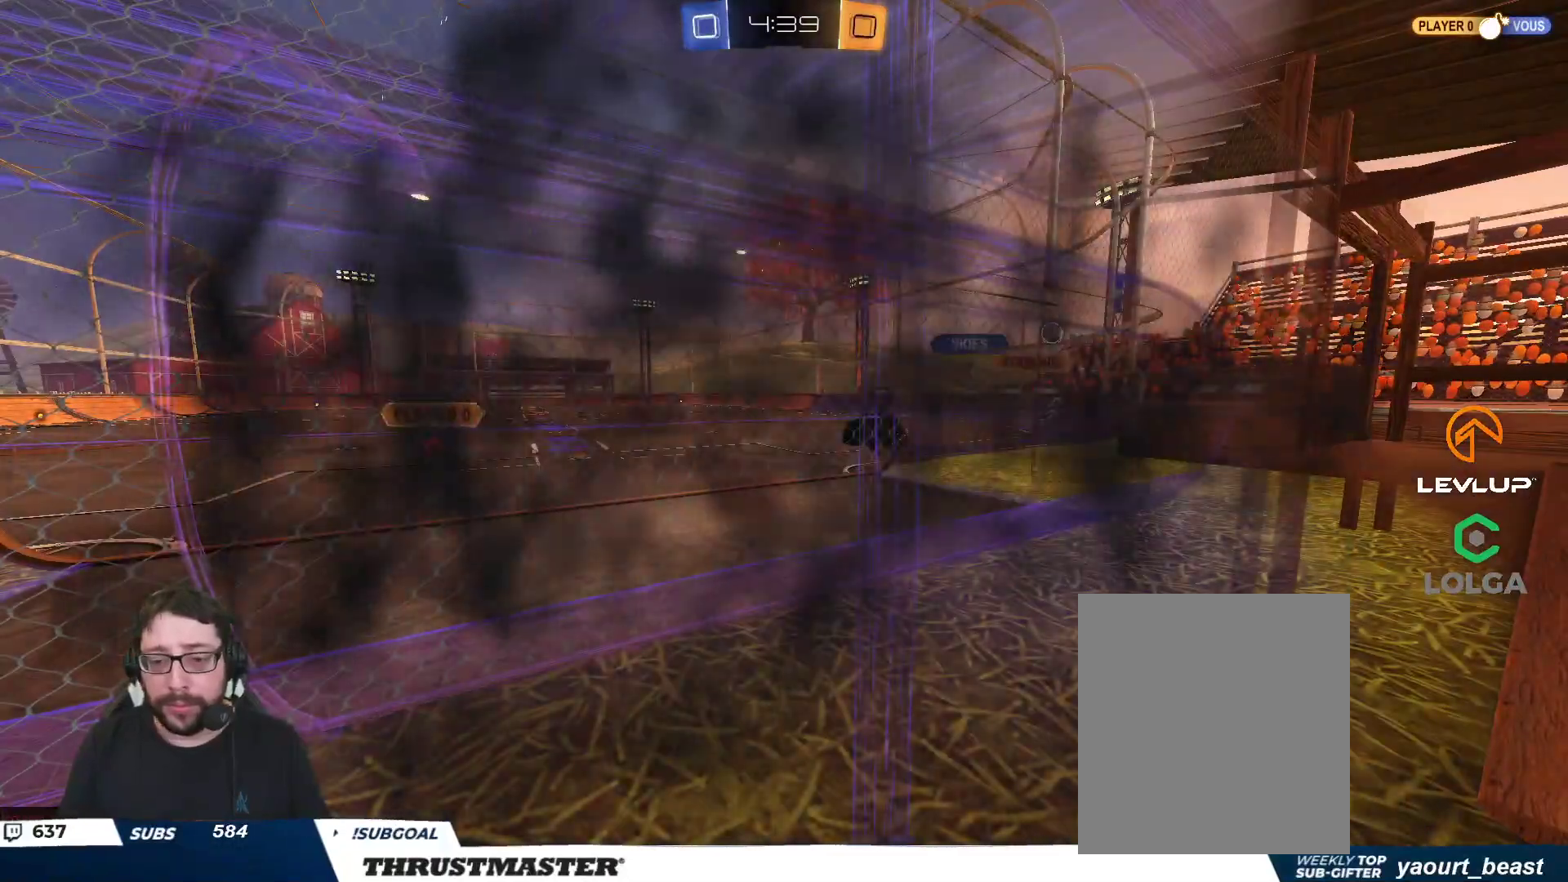
{"buttons": ["R2", "SELECT"], "left_stick": "center", "right_stick": "center", "events": [[333, "SELECT", "down"], [417, "SELECT", "up"], [483, "SELECT", "down"]]}
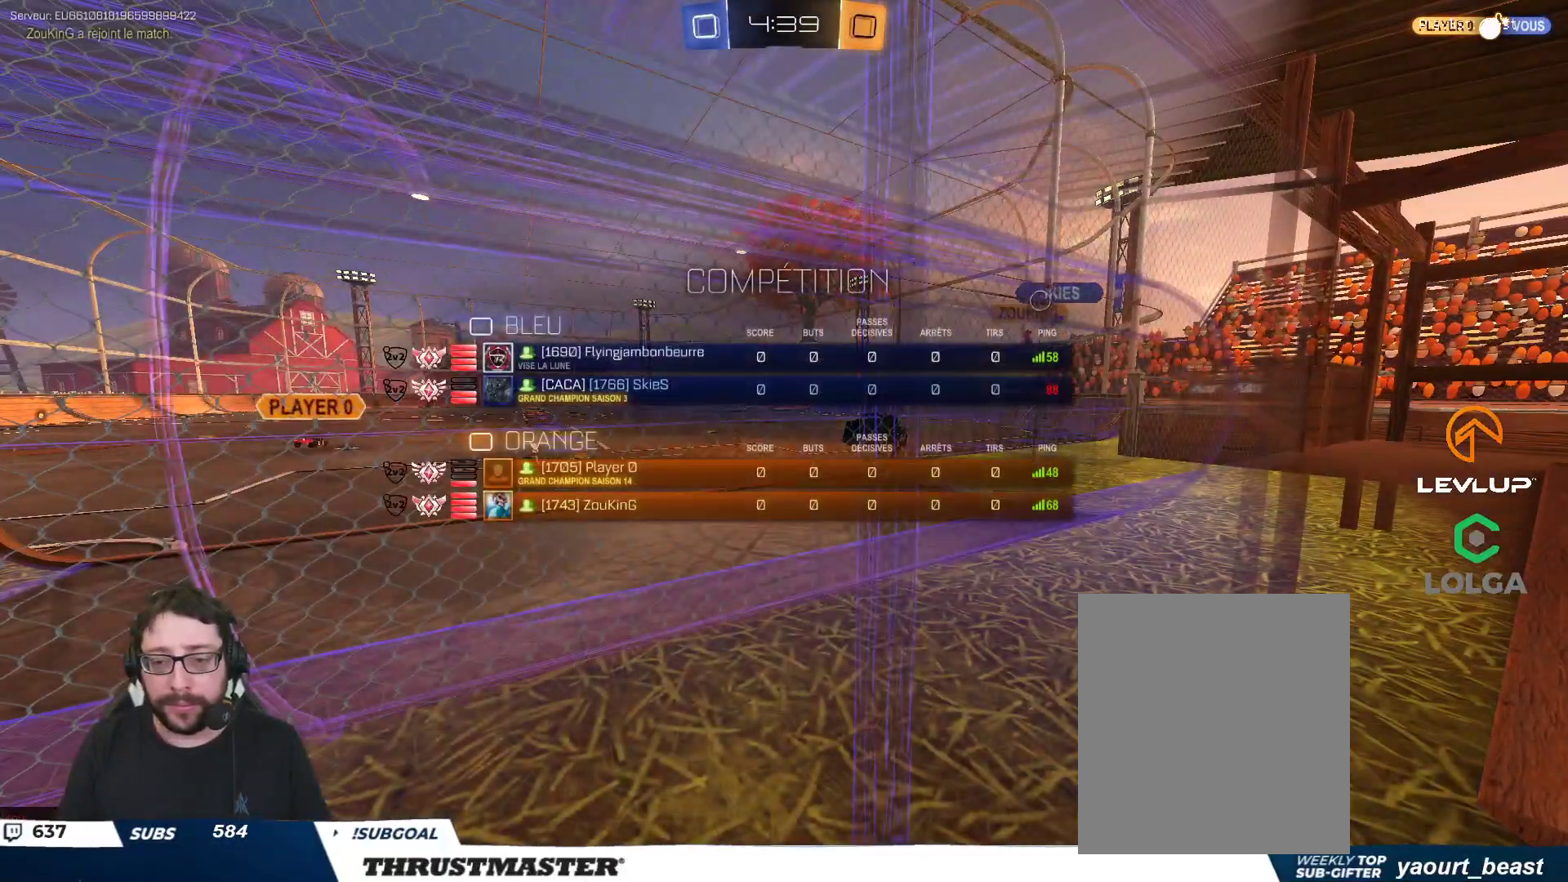
{"buttons": ["R2"], "left_stick": "center", "right_stick": "center", "events": [[50, "SELECT", "up"], [83, "SELECT", "down"], [167, "SELECT", "up"], [217, "SELECT", "down"], [300, "SELECT", "up"], [350, "SELECT", "down"], [400, "SELECT", "up"]]}
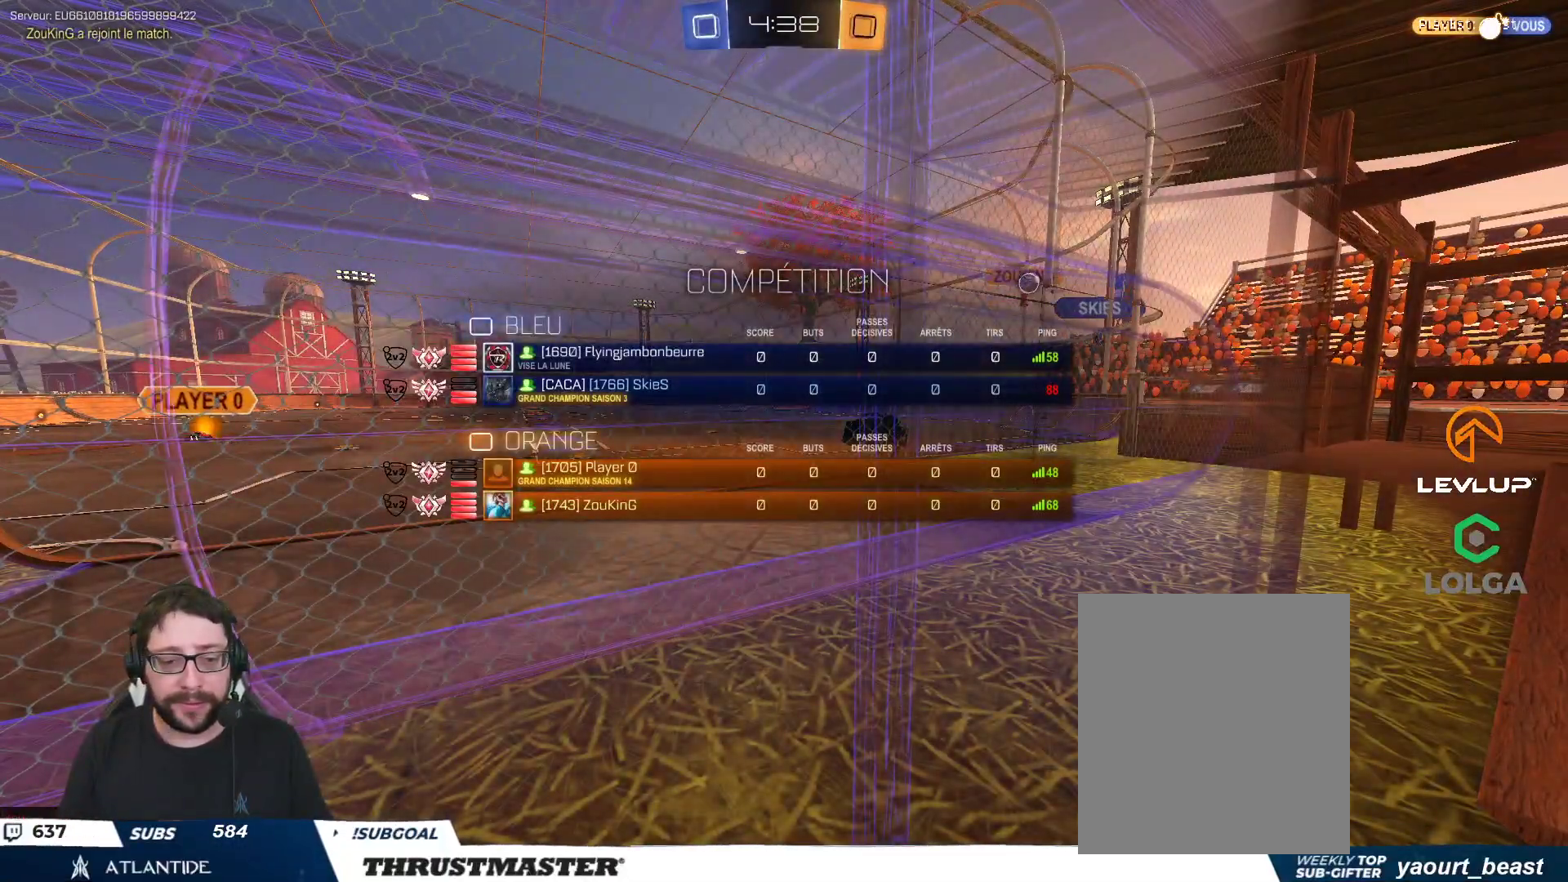
{"buttons": ["R2"], "left_stick": "center", "right_stick": "center", "events": []}